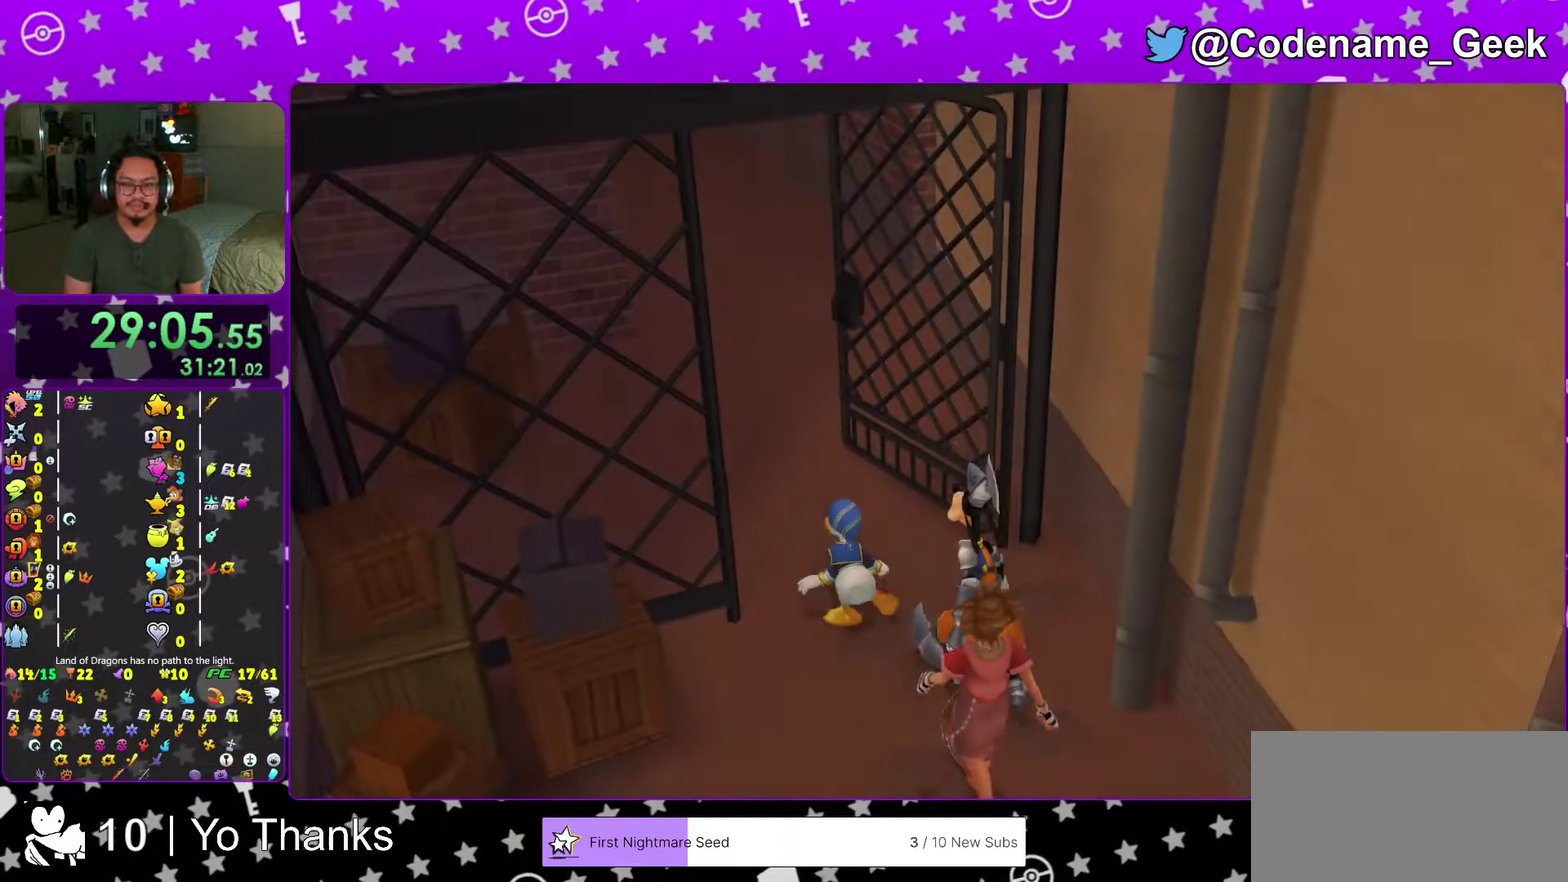
Gameplay with a controller (Nintendo layout); each line is a JSON object with the inputs held at the frame after it (dt_ms = milliseconds from this image to that frame). "events" lists button and stick changes between this image and that frame as [ms after this image, input, new state], when the widget could be followed in between. This overlay highlights the sticks when they move; stick clicks (L3 R3) are not distinguishable. Not read: L3 R3 SELECT START.
{"dt_ms": 501, "buttons": [], "left_stick": "center", "right_stick": "center", "events": [[50, "B", "up"], [134, "B", "down"], [251, "B", "up"]]}
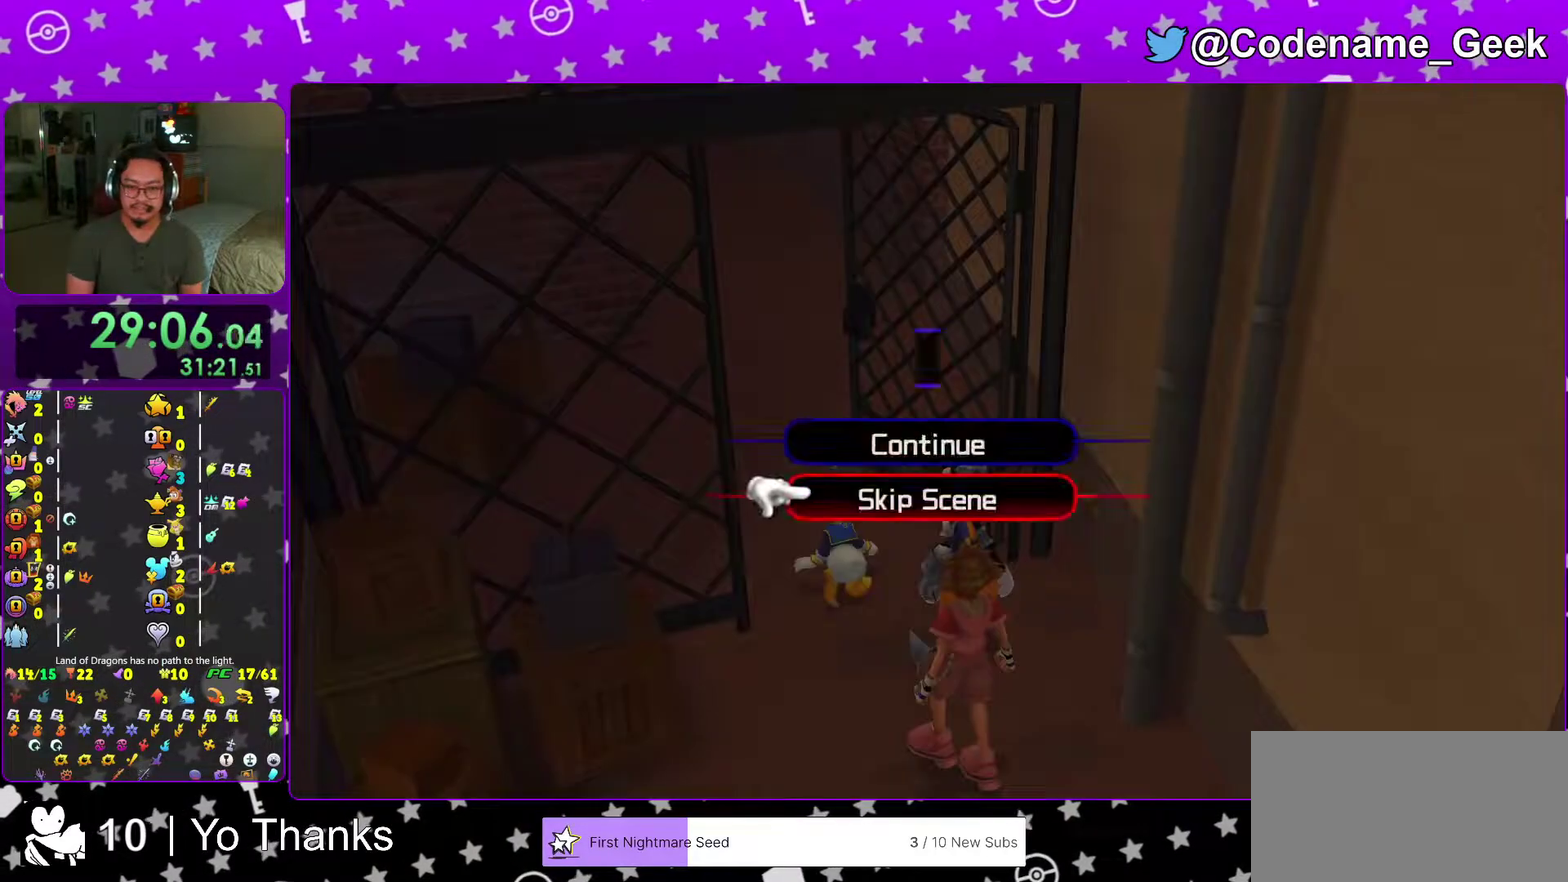
{"dt_ms": 500, "buttons": [], "left_stick": "up", "right_stick": "center", "events": [[83, "A", "down"], [167, "A", "up"], [233, "A", "down"], [233, "left_stick", "up"], [367, "A", "up"]]}
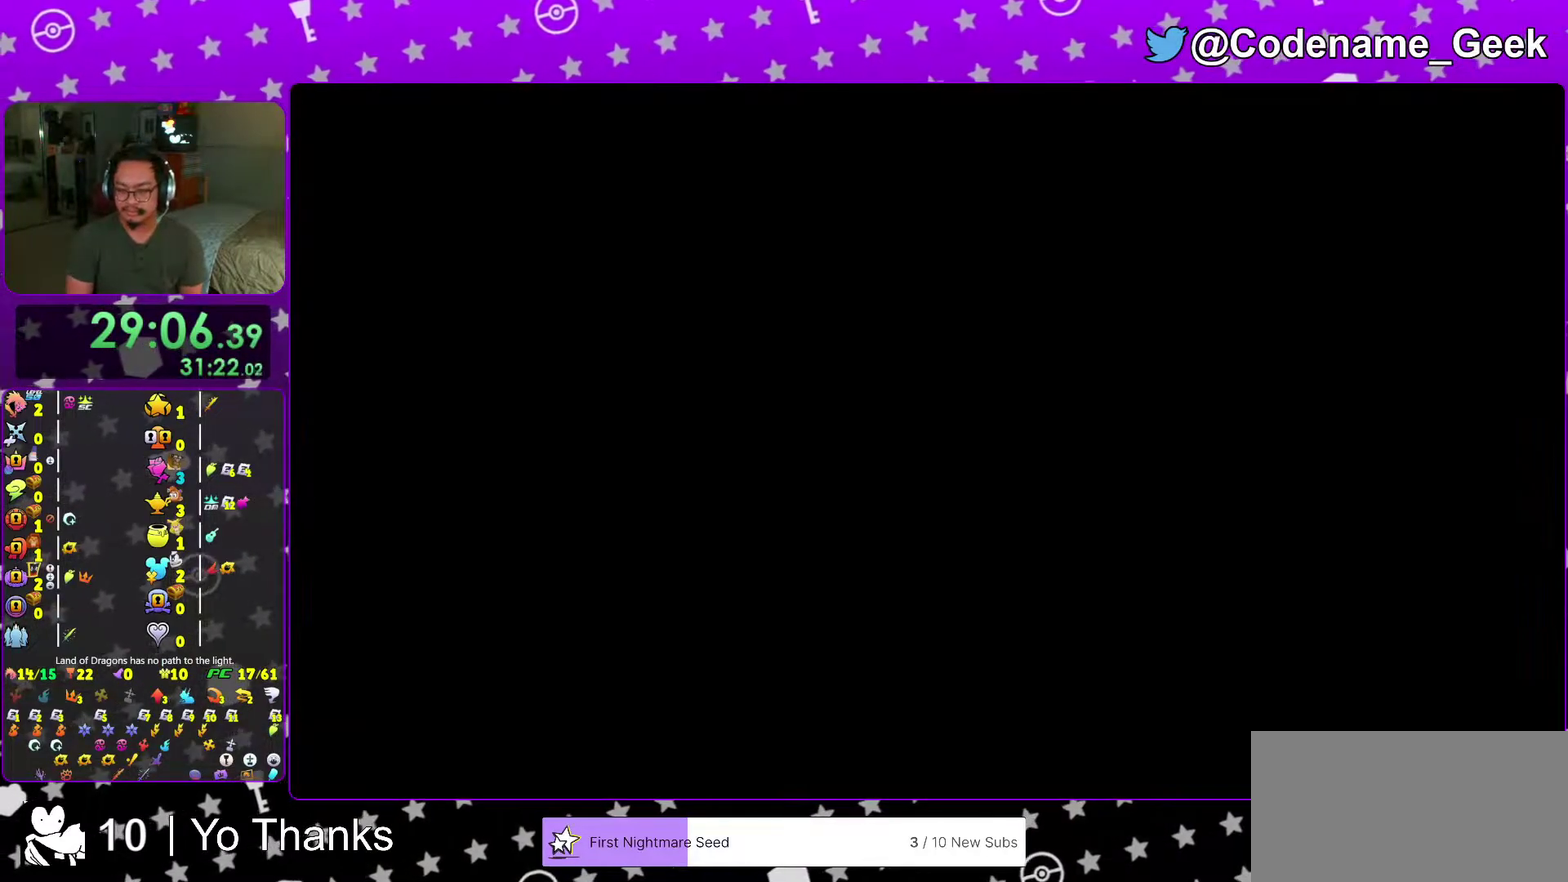
{"dt_ms": 501, "buttons": ["B"], "left_stick": "up", "right_stick": "center", "events": [[484, "B", "down"]]}
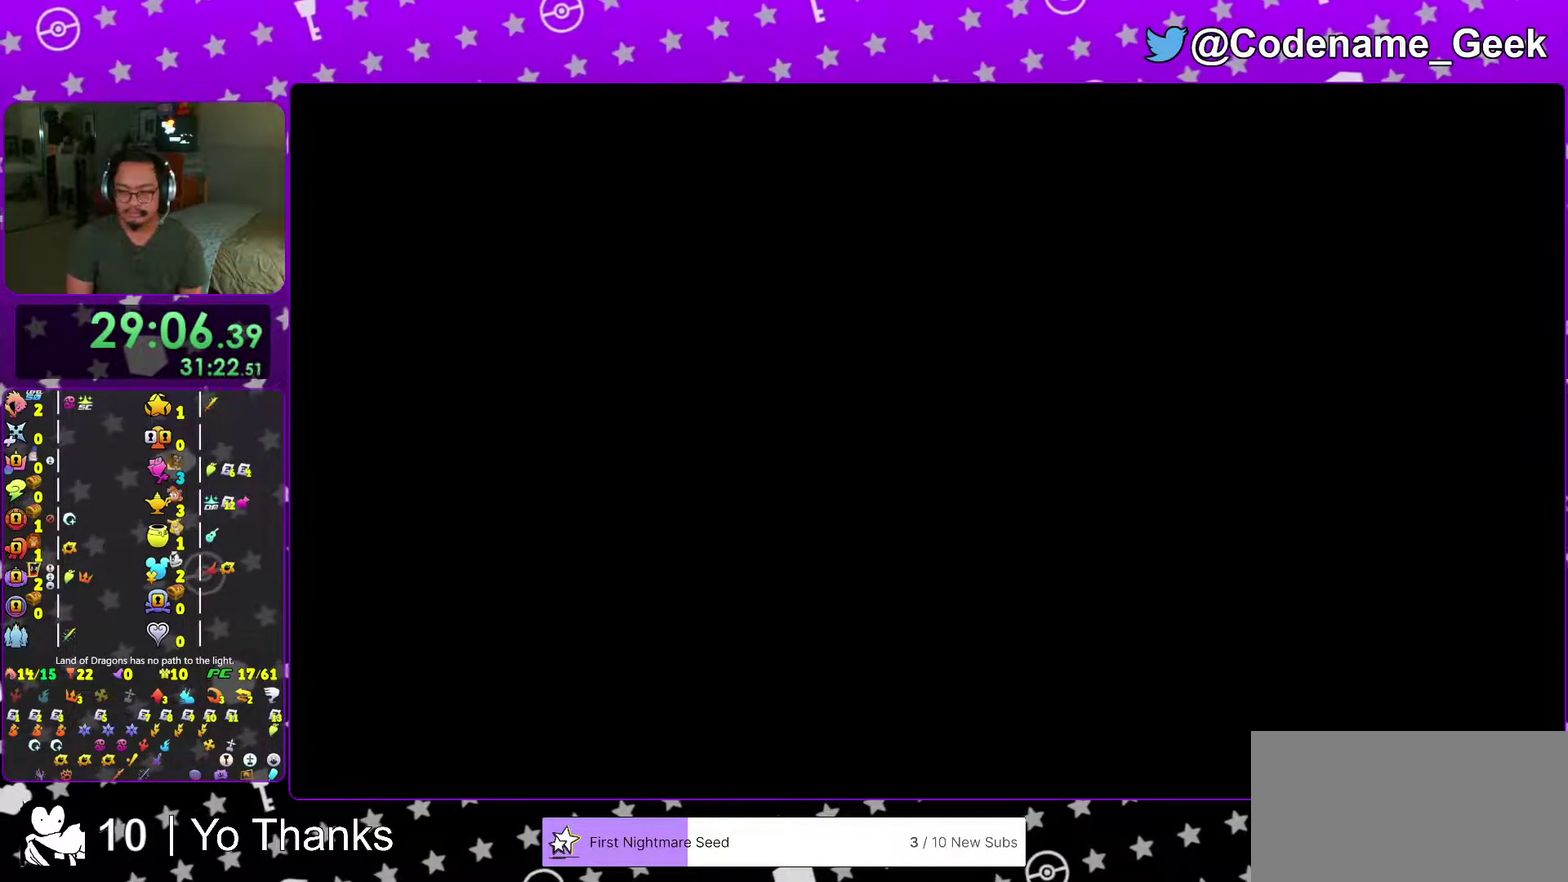
{"dt_ms": 500, "buttons": ["B"], "left_stick": "up", "right_stick": "center", "events": [[83, "B", "up"], [150, "B", "down"], [233, "B", "up"], [333, "B", "down"], [400, "B", "up"], [484, "B", "down"]]}
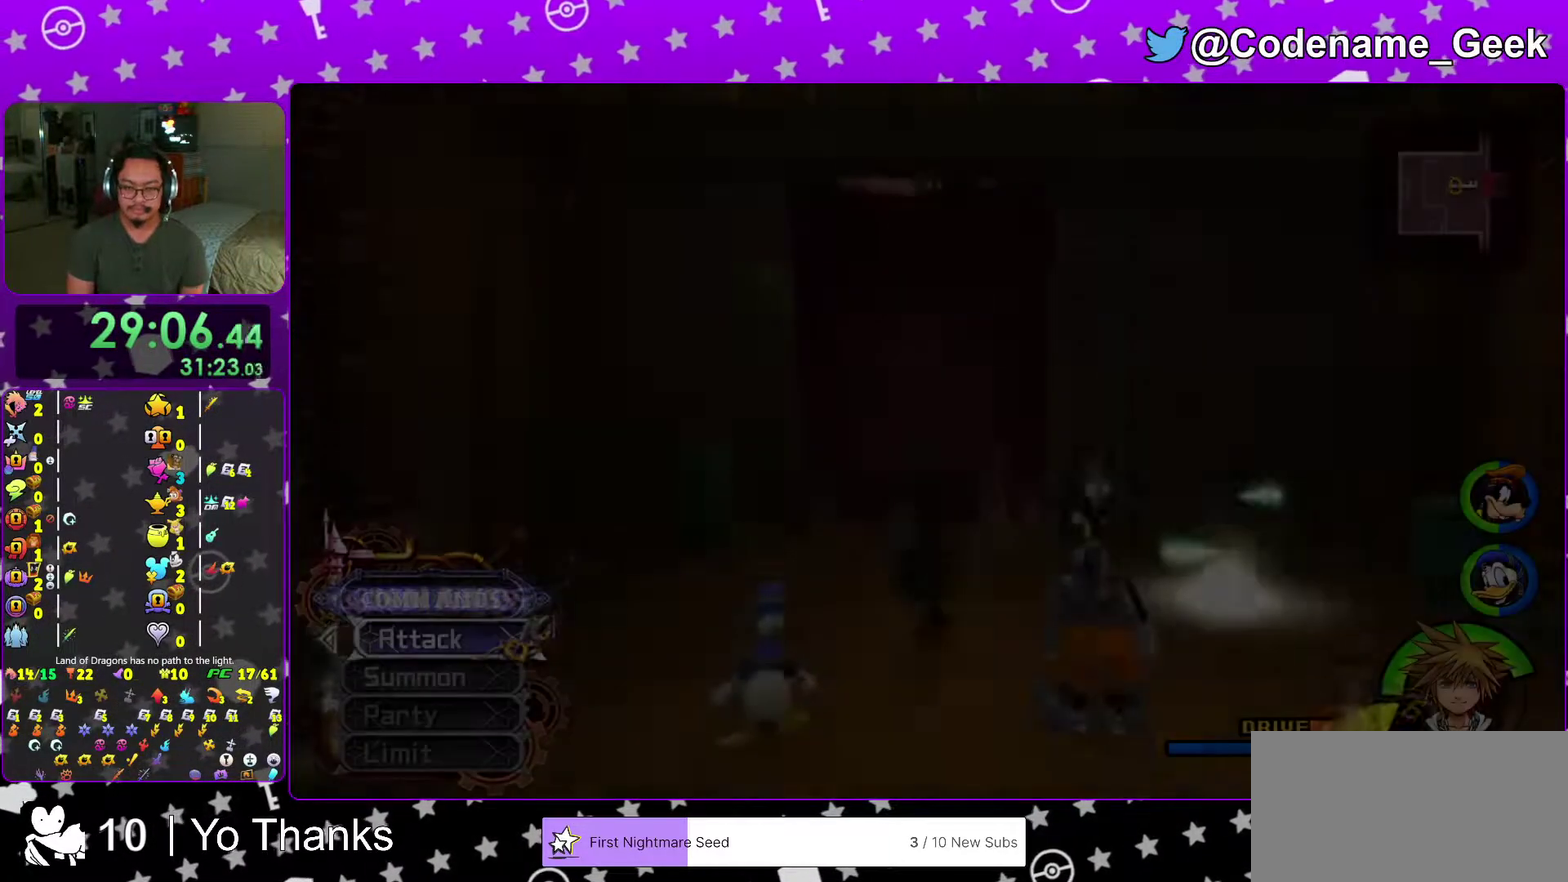
{"dt_ms": 501, "buttons": ["Y"], "left_stick": "up", "right_stick": "center", "events": [[67, "B", "up"], [150, "B", "down"], [251, "B", "up"], [284, "Y", "down"]]}
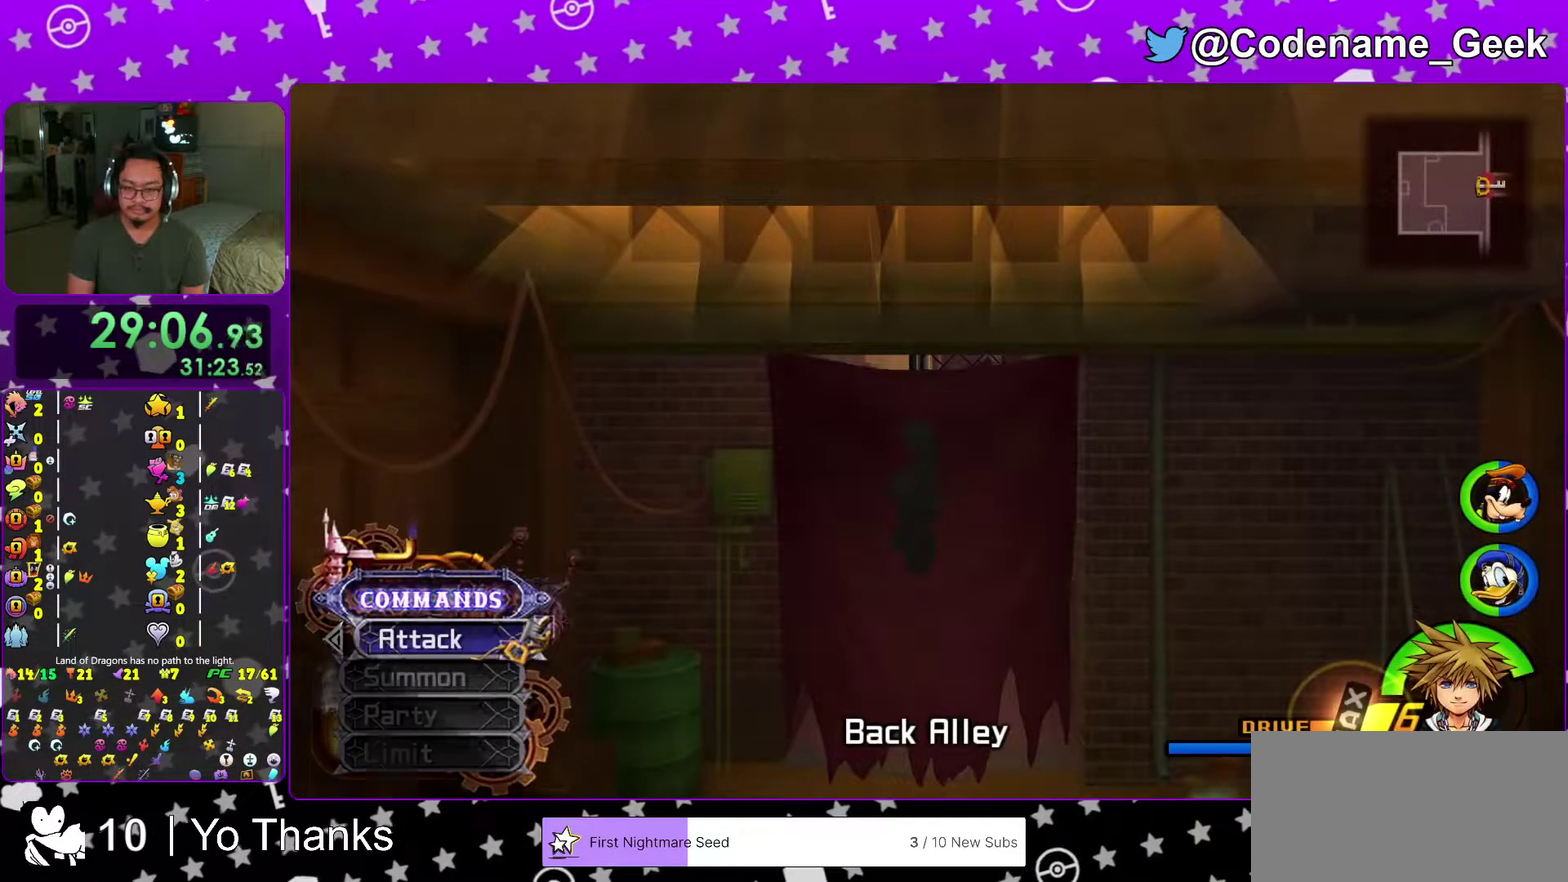
{"dt_ms": 500, "buttons": [], "left_stick": "up", "right_stick": "center", "events": [[50, "Y", "up"]]}
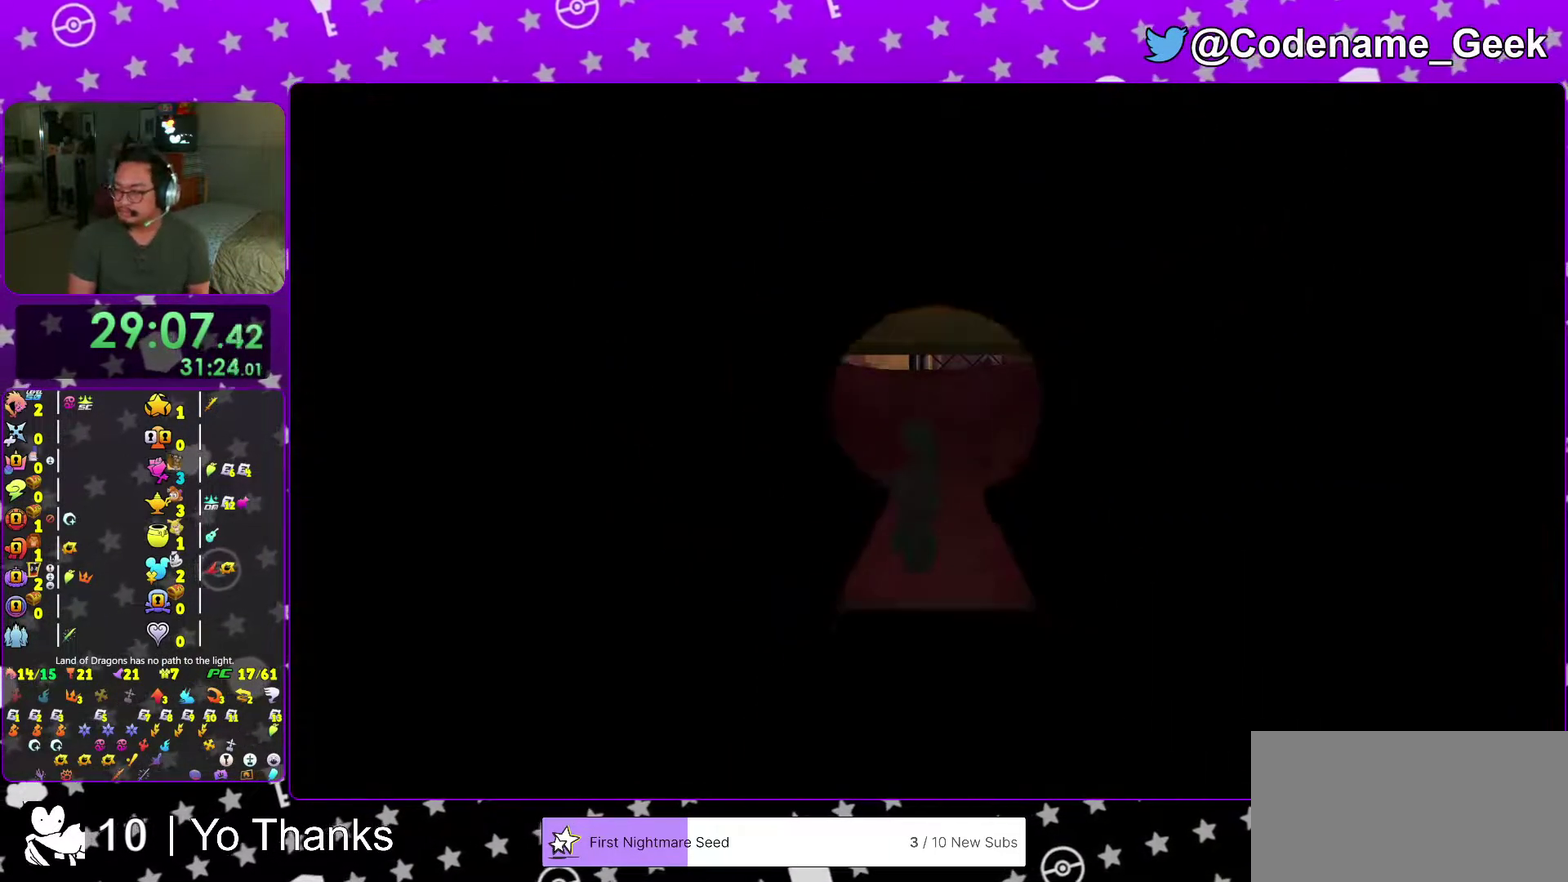
{"dt_ms": 501, "buttons": [], "left_stick": "up", "right_stick": "center", "events": [[17, "left_stick", "up-right"], [84, "left_stick", "center"], [234, "left_stick", "up"]]}
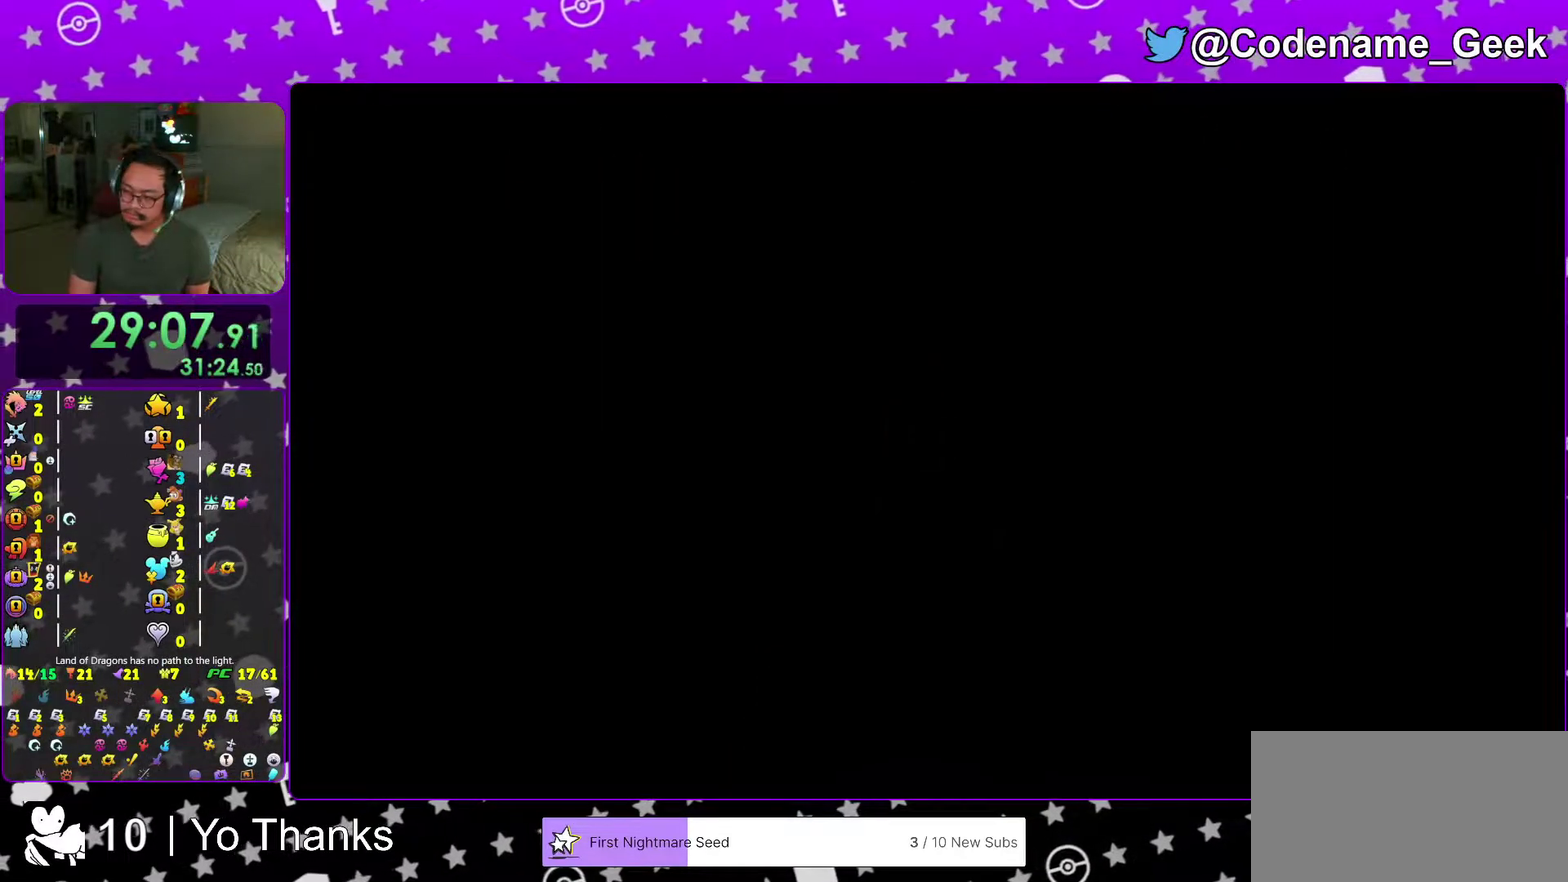
{"dt_ms": 400, "buttons": [], "left_stick": "up", "right_stick": "center", "events": []}
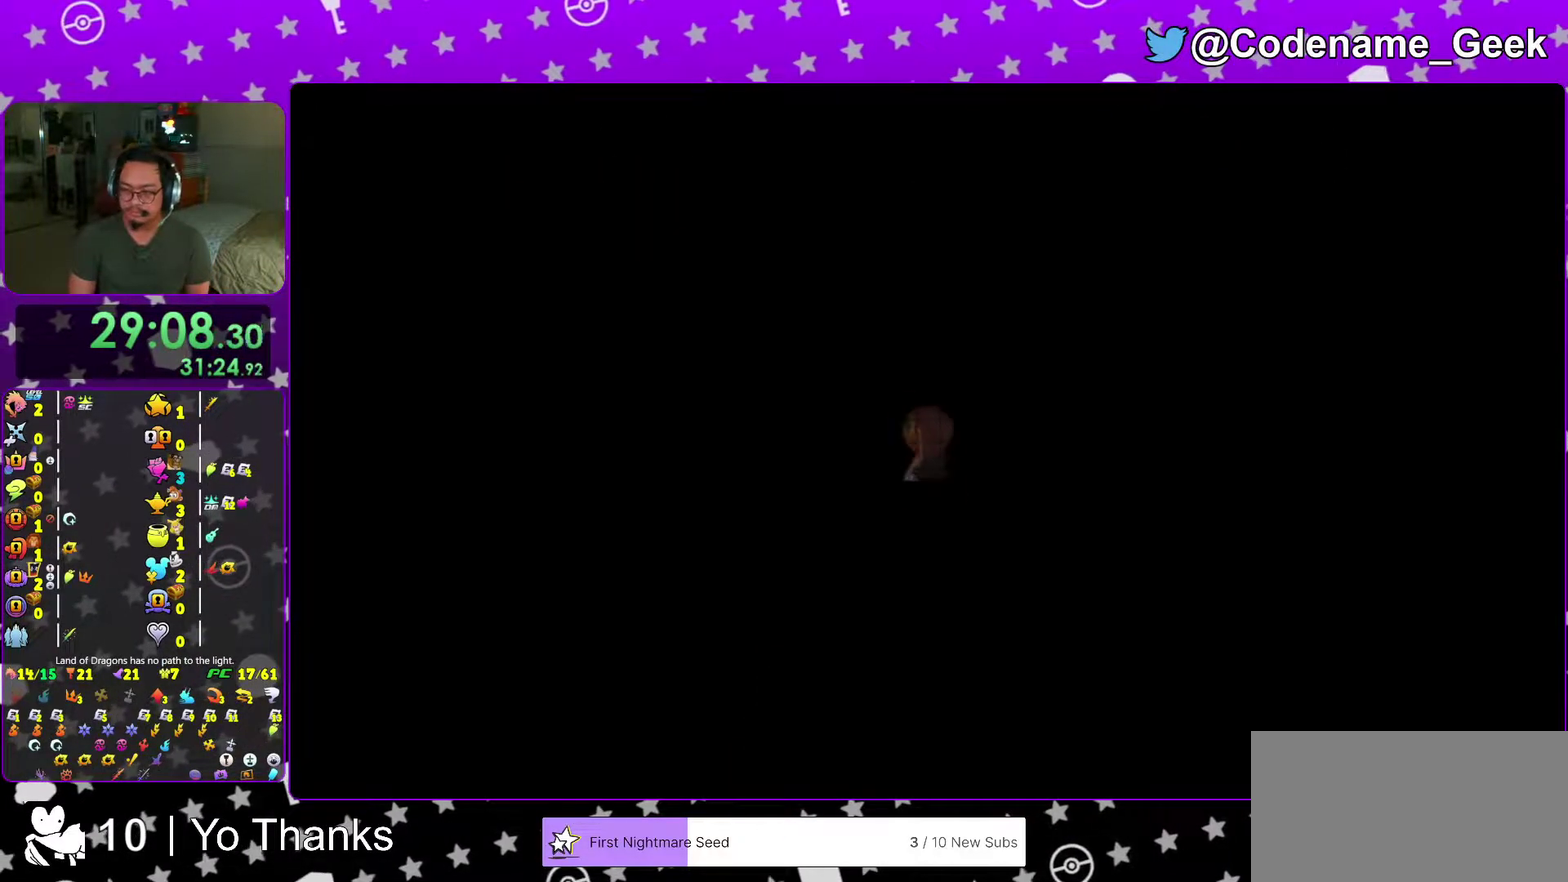
{"dt_ms": 584, "buttons": ["Y"], "left_stick": "up-right", "right_stick": "center", "events": [[34, "left_stick", "up-right"], [117, "B", "down"], [250, "B", "up"], [300, "B", "down"], [484, "B", "up"], [584, "Y", "down"]]}
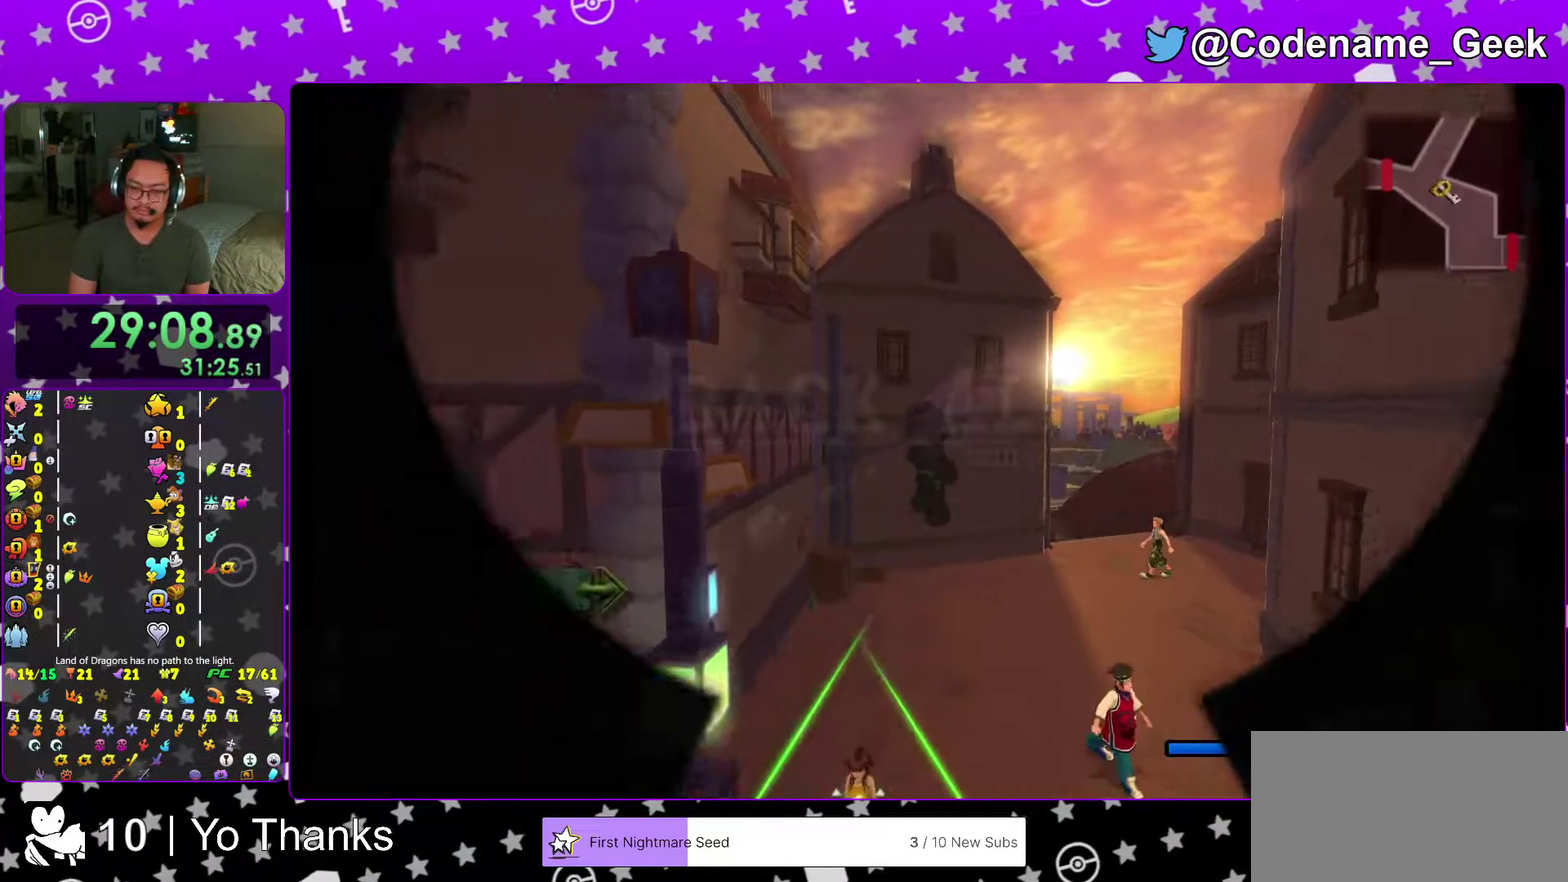
{"dt_ms": 401, "buttons": ["Y"], "left_stick": "up-right", "right_stick": "center", "events": []}
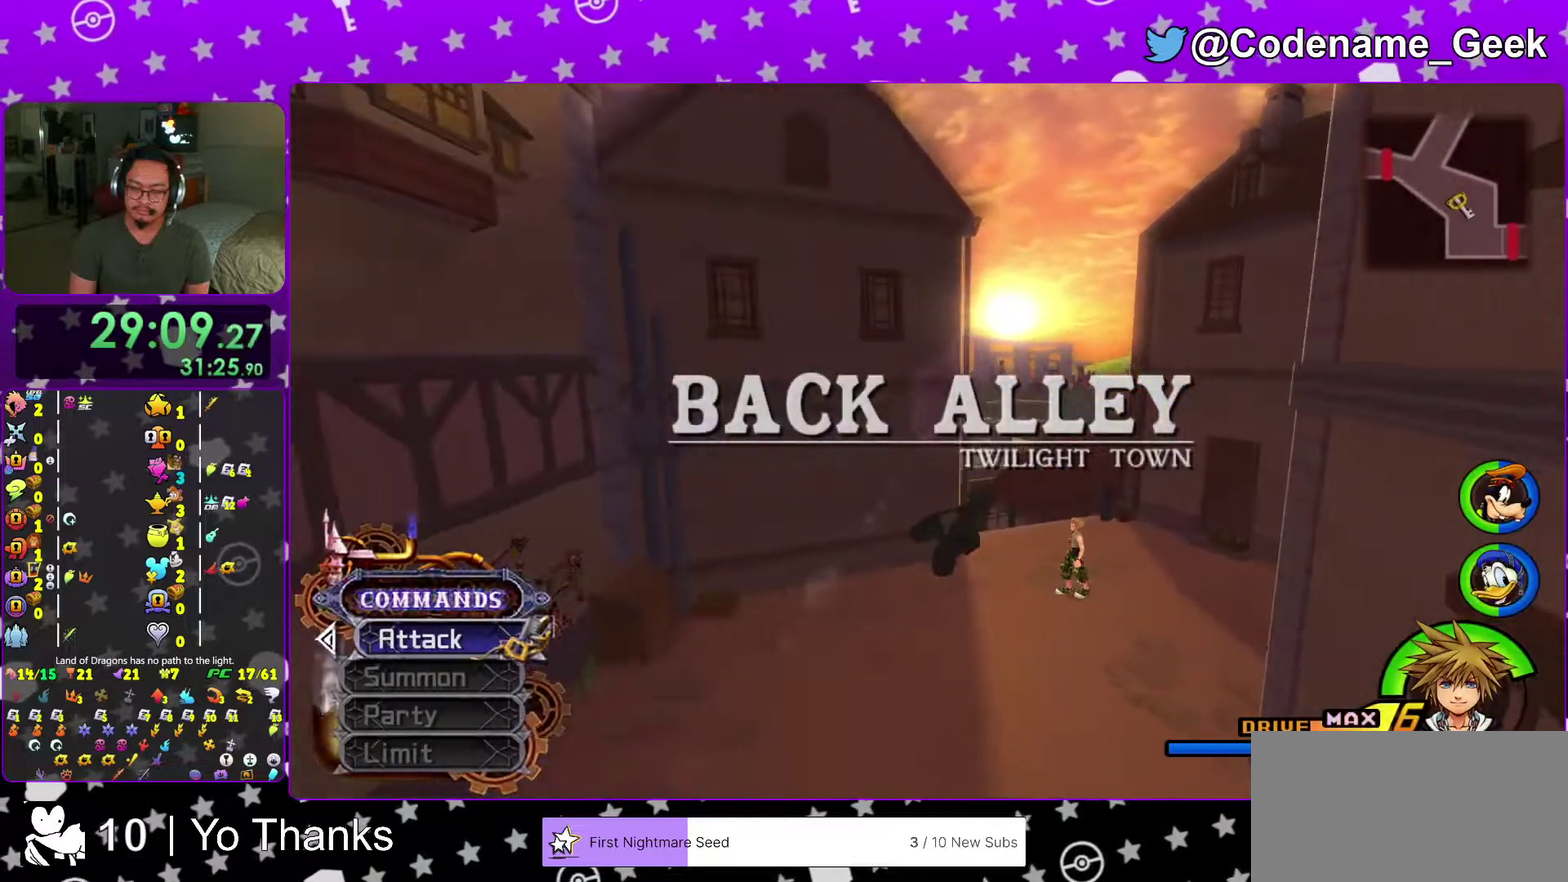
{"dt_ms": 600, "buttons": ["Y"], "left_stick": "up-left", "right_stick": "down-left", "events": [[383, "left_stick", "up"], [483, "right_stick", "down-left"], [533, "left_stick", "up-left"]]}
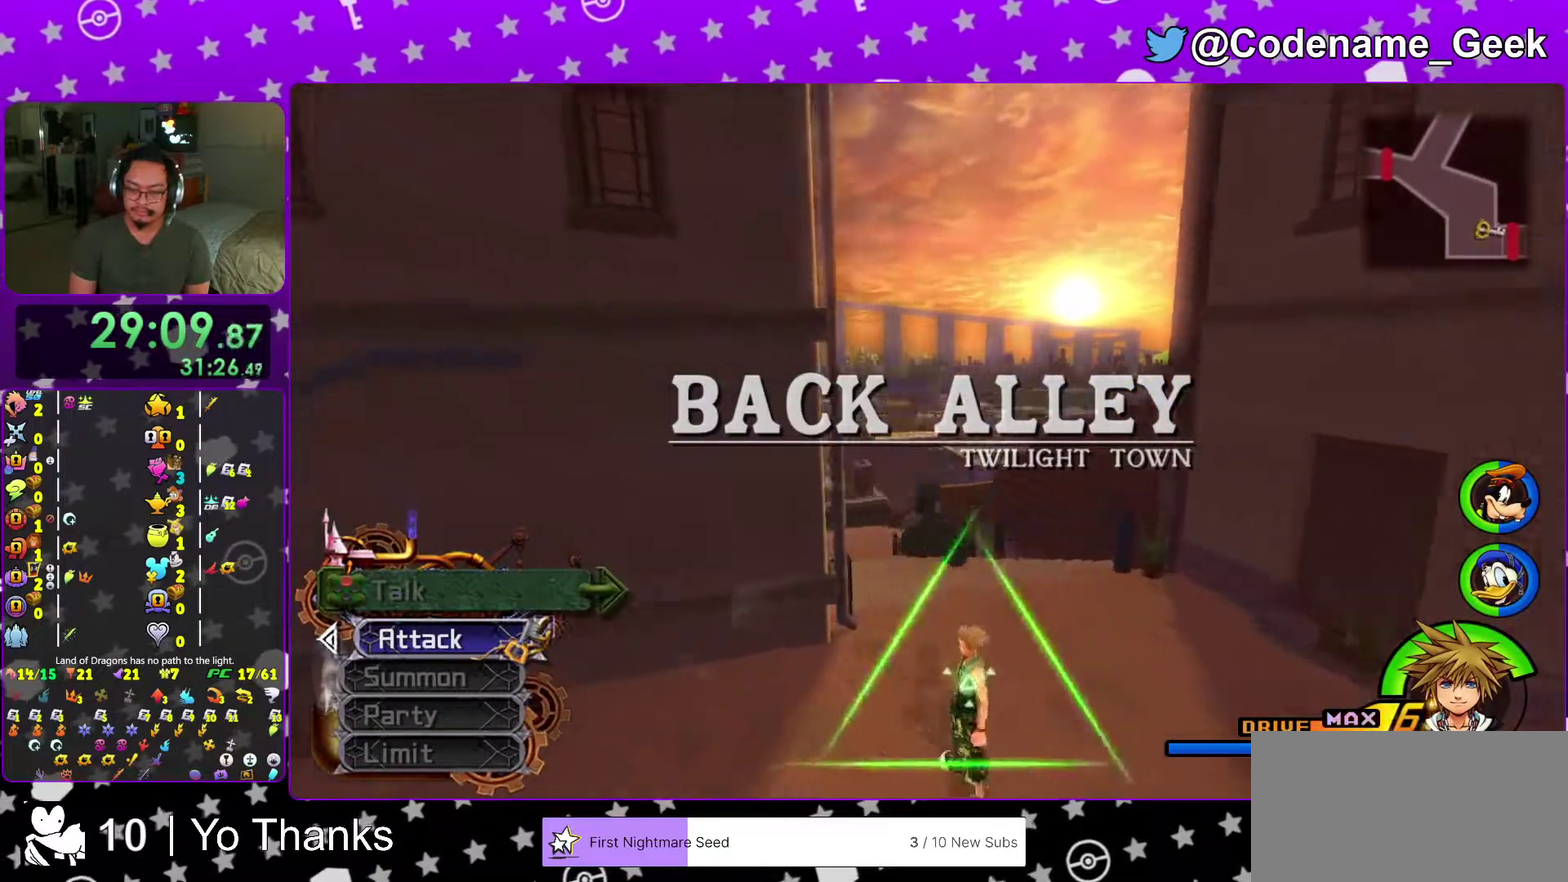
{"dt_ms": 401, "buttons": ["Y"], "left_stick": "up", "right_stick": "center", "events": [[100, "left_stick", "up"], [117, "right_stick", "left"], [167, "right_stick", "center"]]}
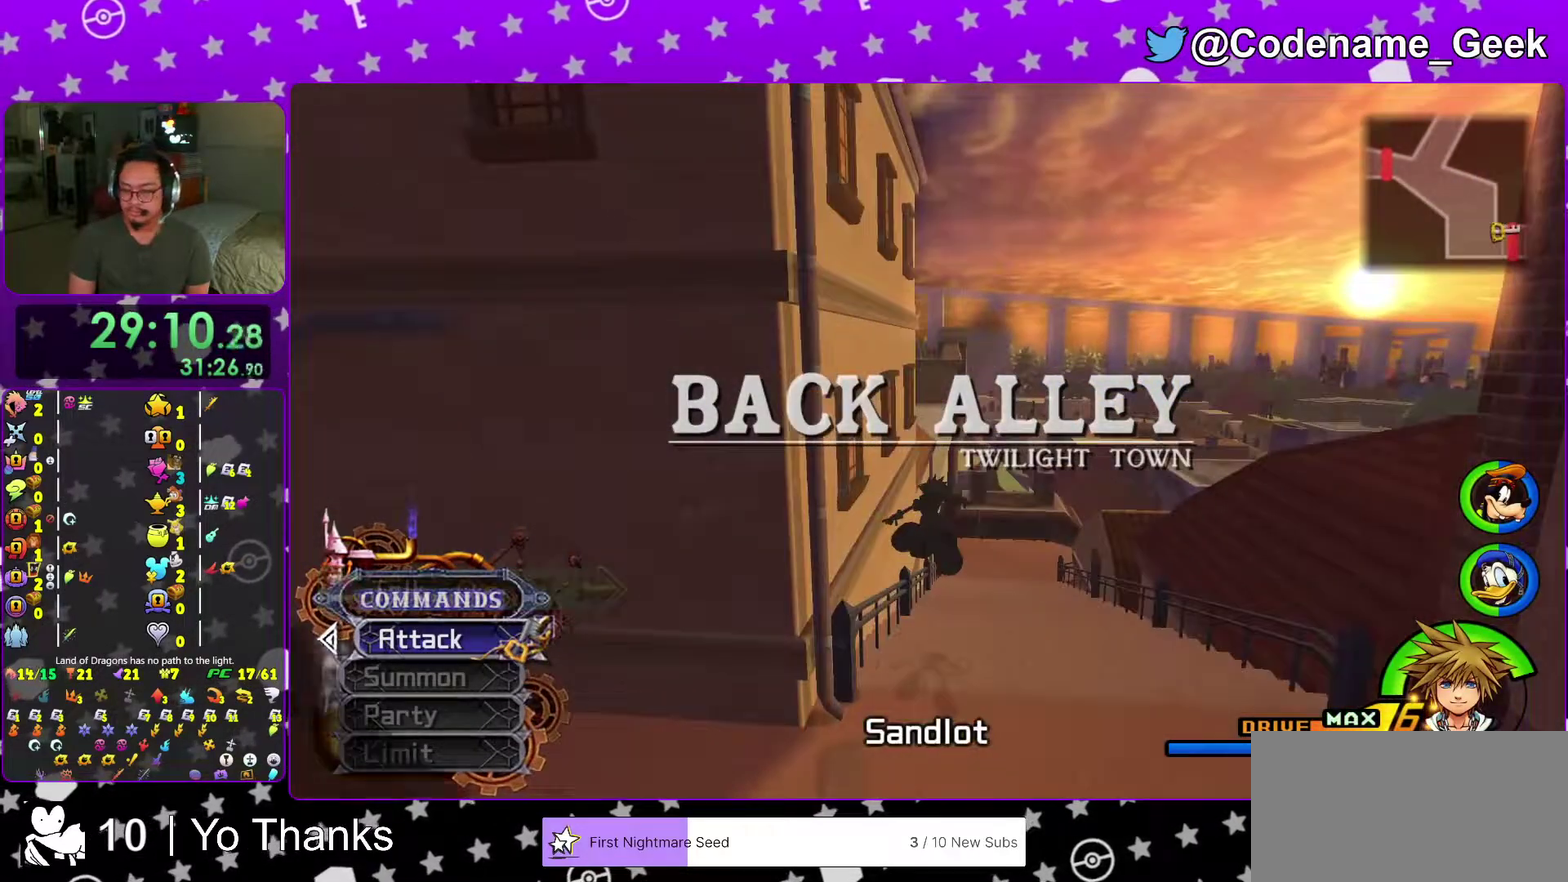
{"dt_ms": 600, "buttons": ["B"], "left_stick": "up", "right_stick": "center", "events": [[16, "Y", "up"], [66, "B", "down"], [133, "B", "up"], [200, "B", "down"], [283, "B", "up"], [383, "B", "down"], [467, "B", "up"], [567, "B", "down"]]}
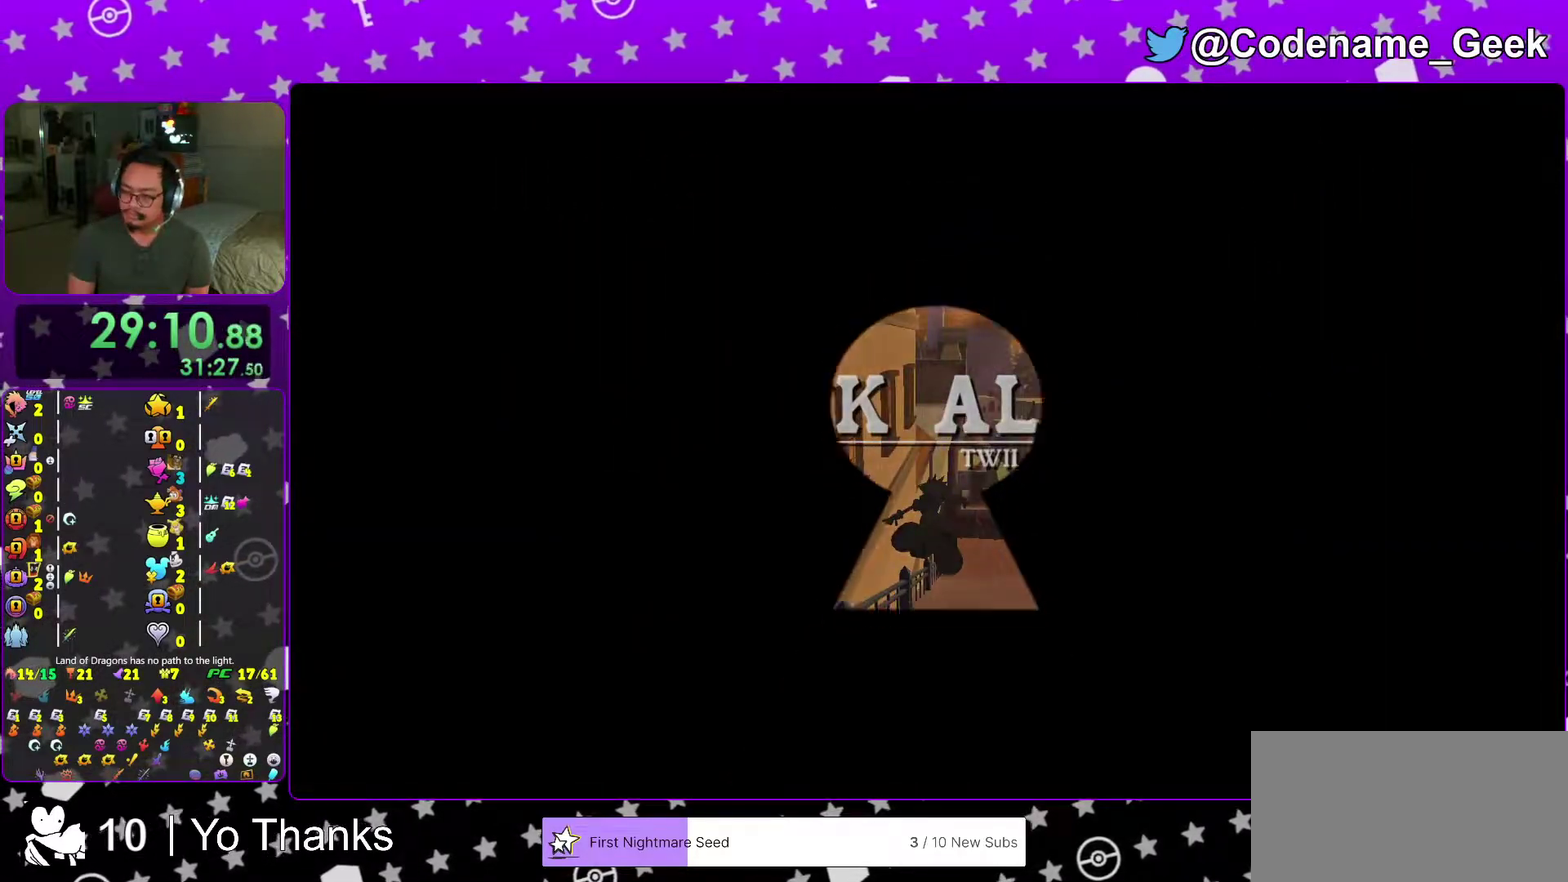
{"dt_ms": 501, "buttons": [], "left_stick": "up", "right_stick": "center", "events": [[17, "B", "up"], [134, "B", "down"], [234, "B", "up"], [334, "B", "down"], [384, "B", "up"]]}
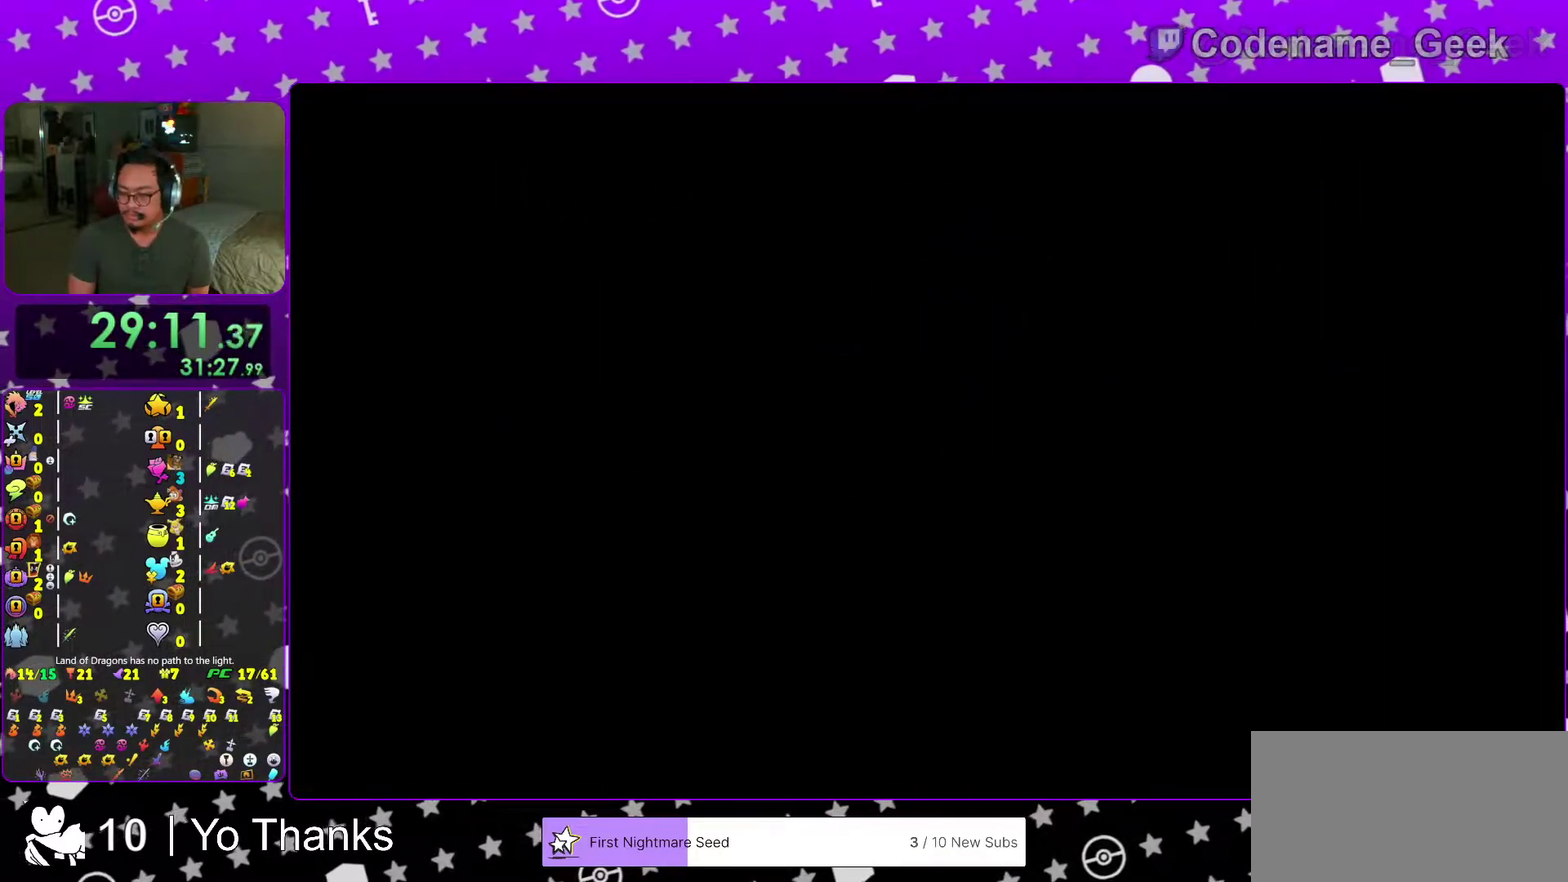
{"dt_ms": 500, "buttons": [], "left_stick": "center", "right_stick": "center", "events": [[16, "left_stick", "center"], [183, "B", "down"], [267, "B", "up"], [350, "B", "down"], [417, "B", "up"]]}
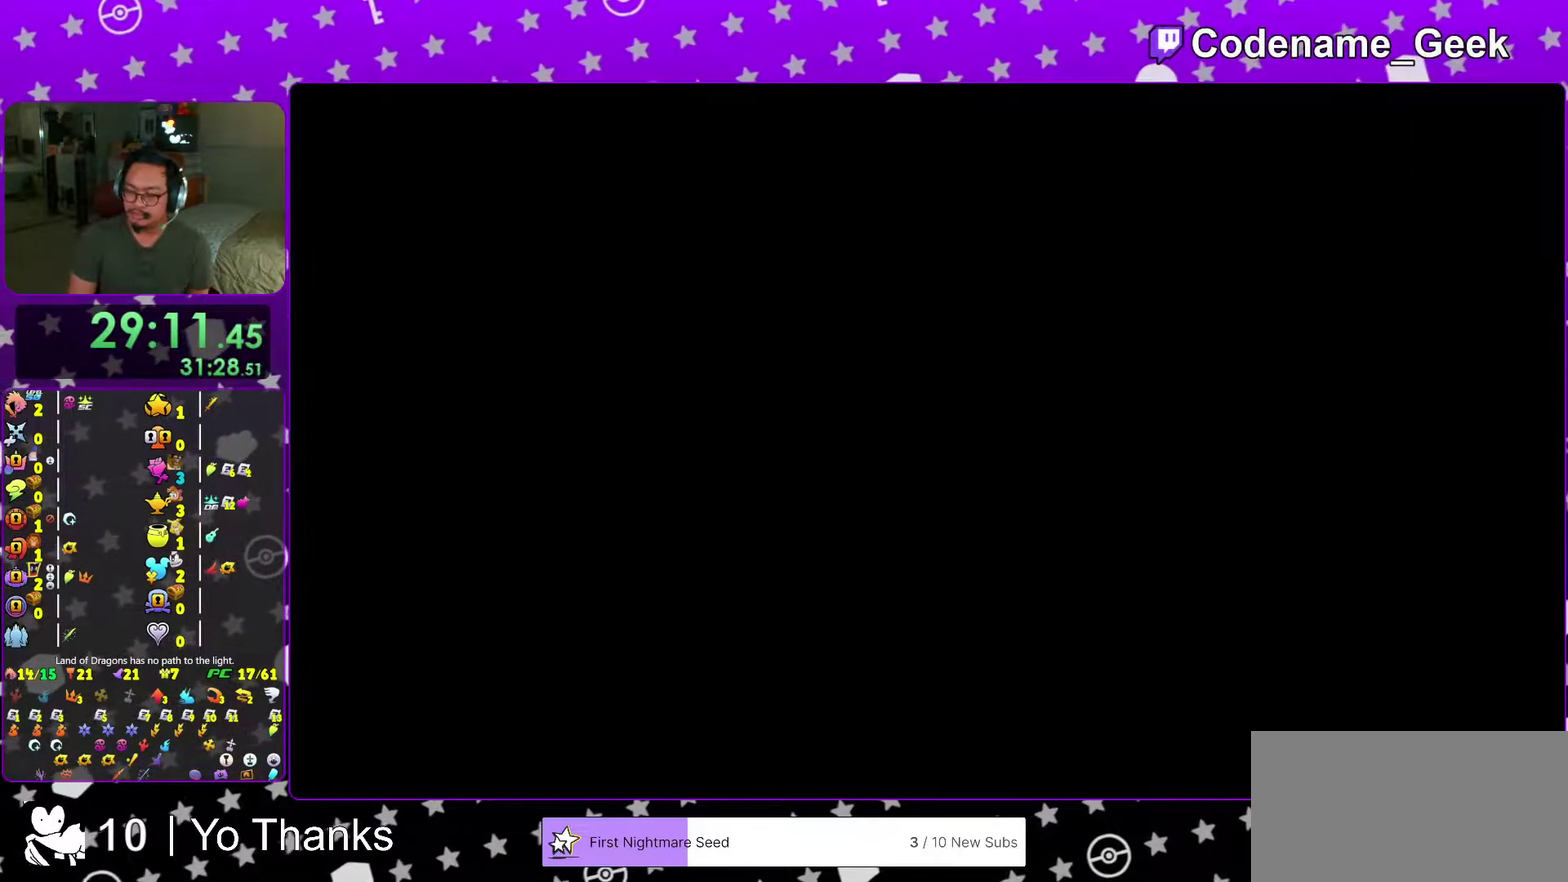
{"dt_ms": 501, "buttons": [], "left_stick": "center", "right_stick": "center", "events": [[17, "B", "down"], [117, "B", "up"], [217, "B", "down"], [300, "B", "up"], [367, "B", "down"], [451, "B", "up"]]}
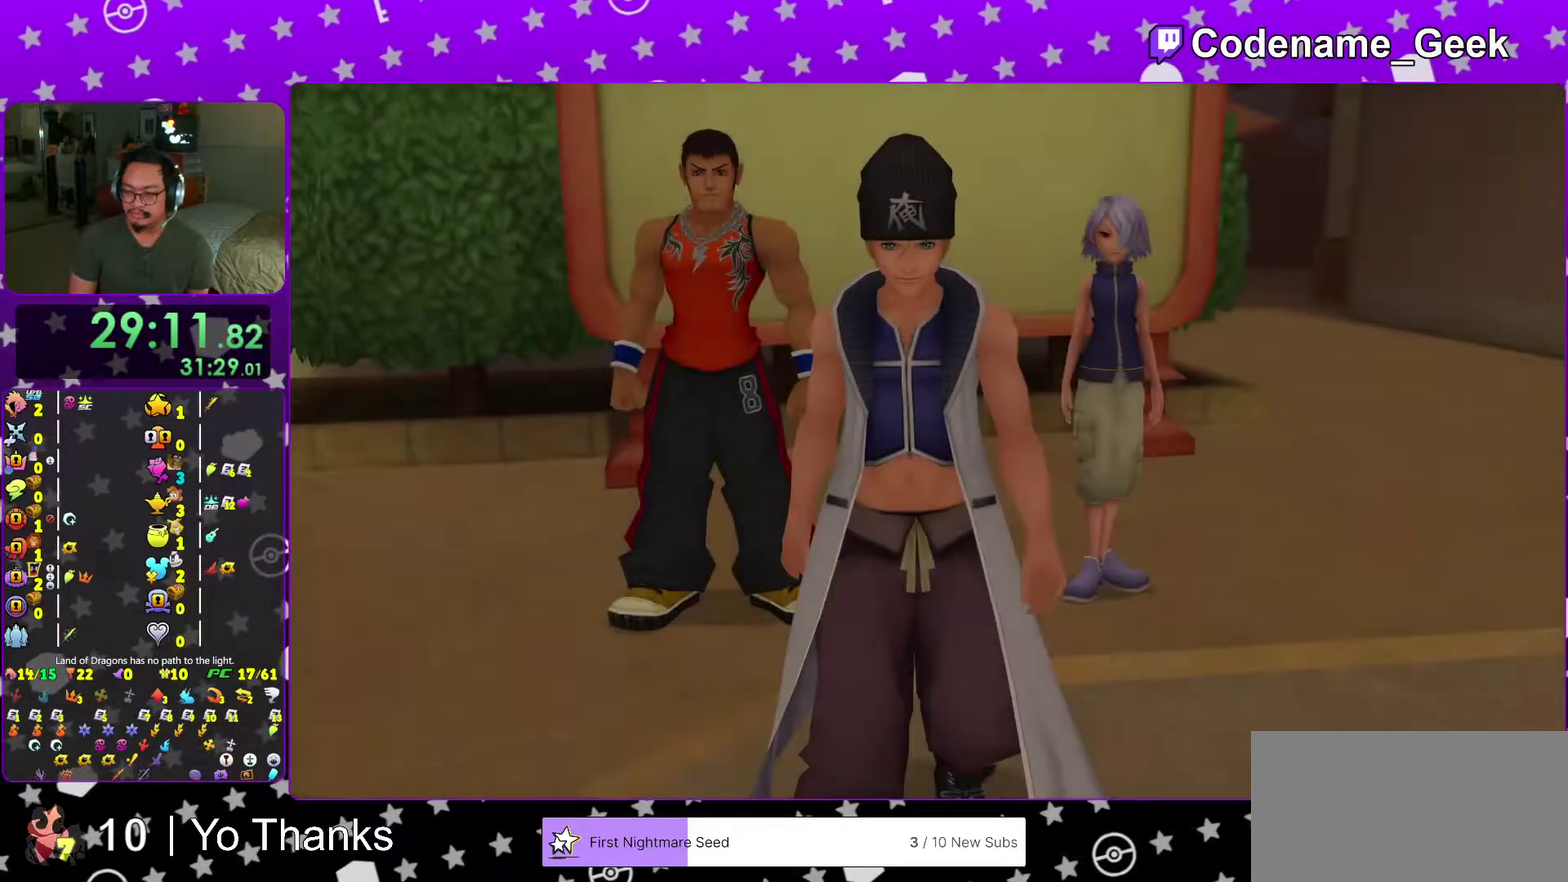
{"dt_ms": 500, "buttons": [], "left_stick": "center", "right_stick": "center", "events": [[50, "B", "down"], [116, "B", "up"]]}
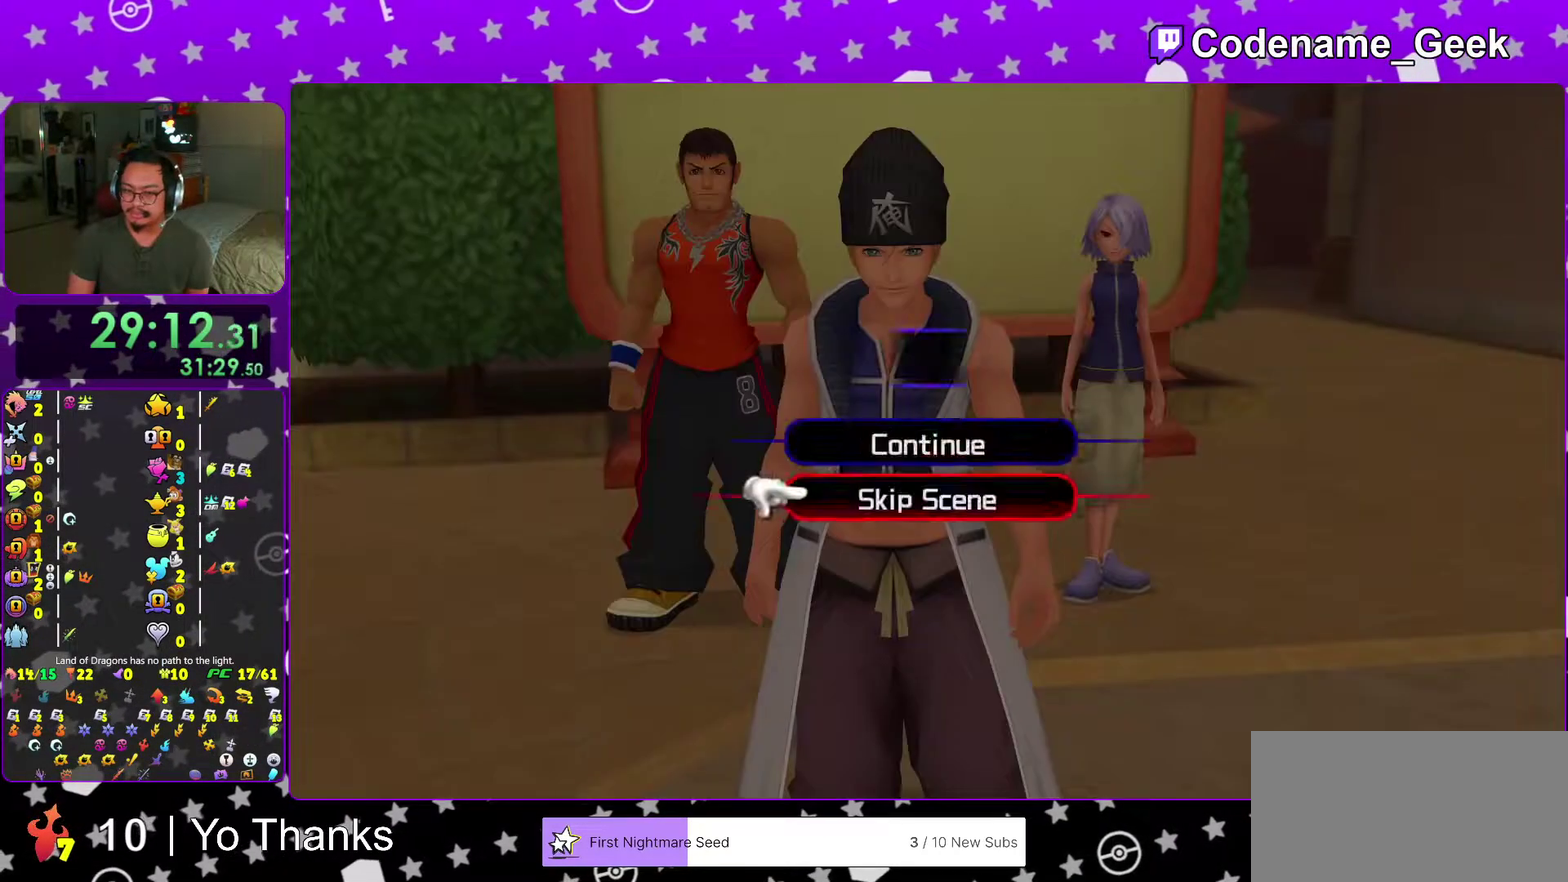
{"dt_ms": 400, "buttons": [], "left_stick": "up-right", "right_stick": "center", "events": [[84, "A", "down"], [167, "A", "up"], [234, "A", "down"], [350, "A", "up"], [367, "left_stick", "up-right"]]}
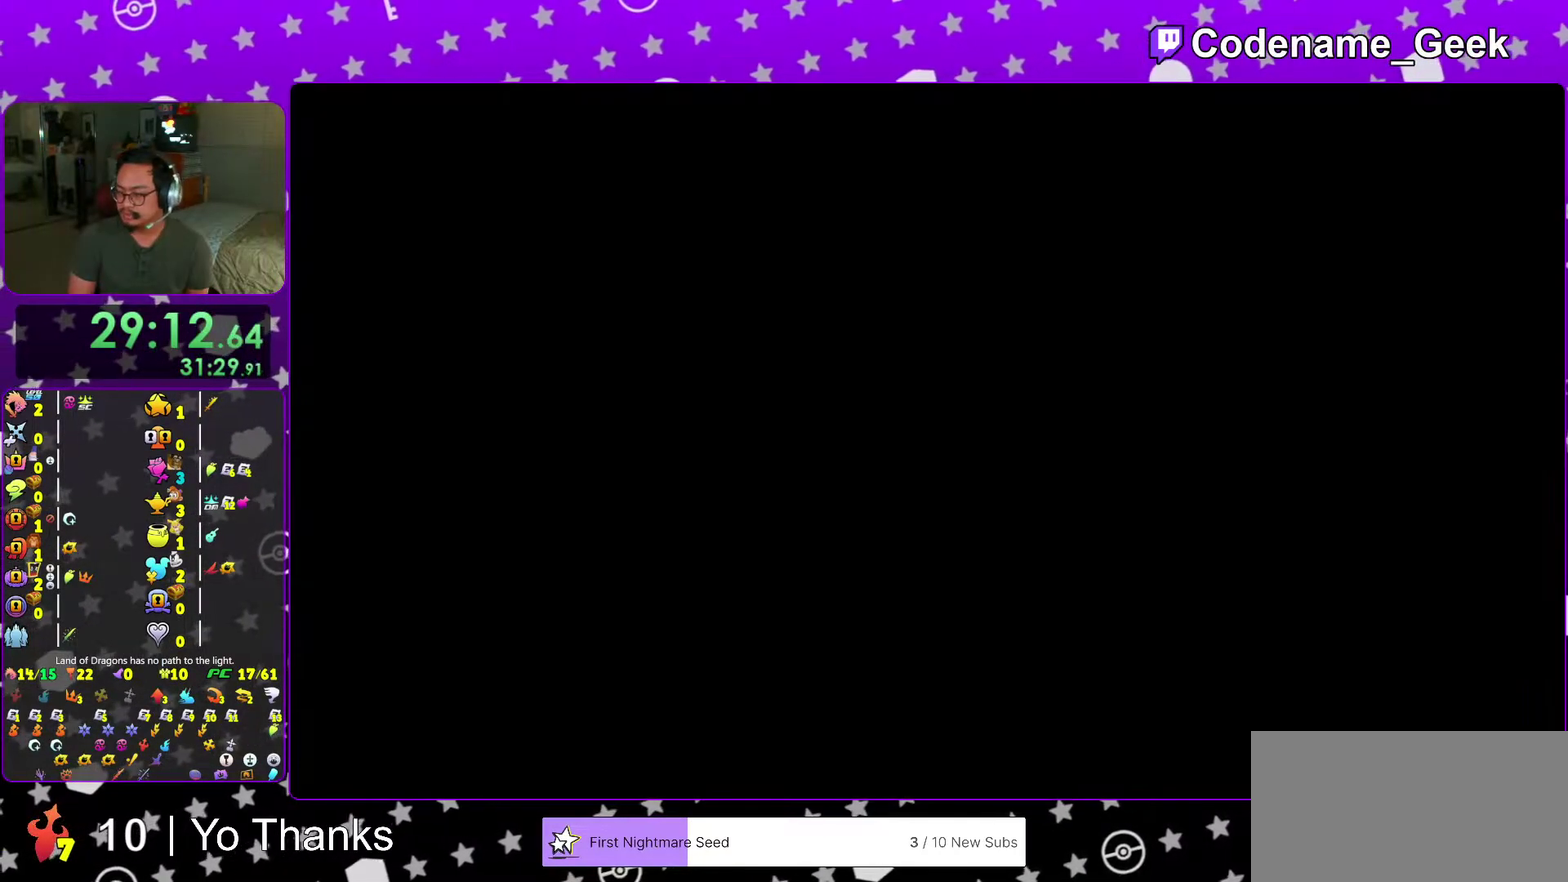
{"dt_ms": 601, "buttons": ["B"], "left_stick": "up-right", "right_stick": "center", "events": [[584, "B", "down"]]}
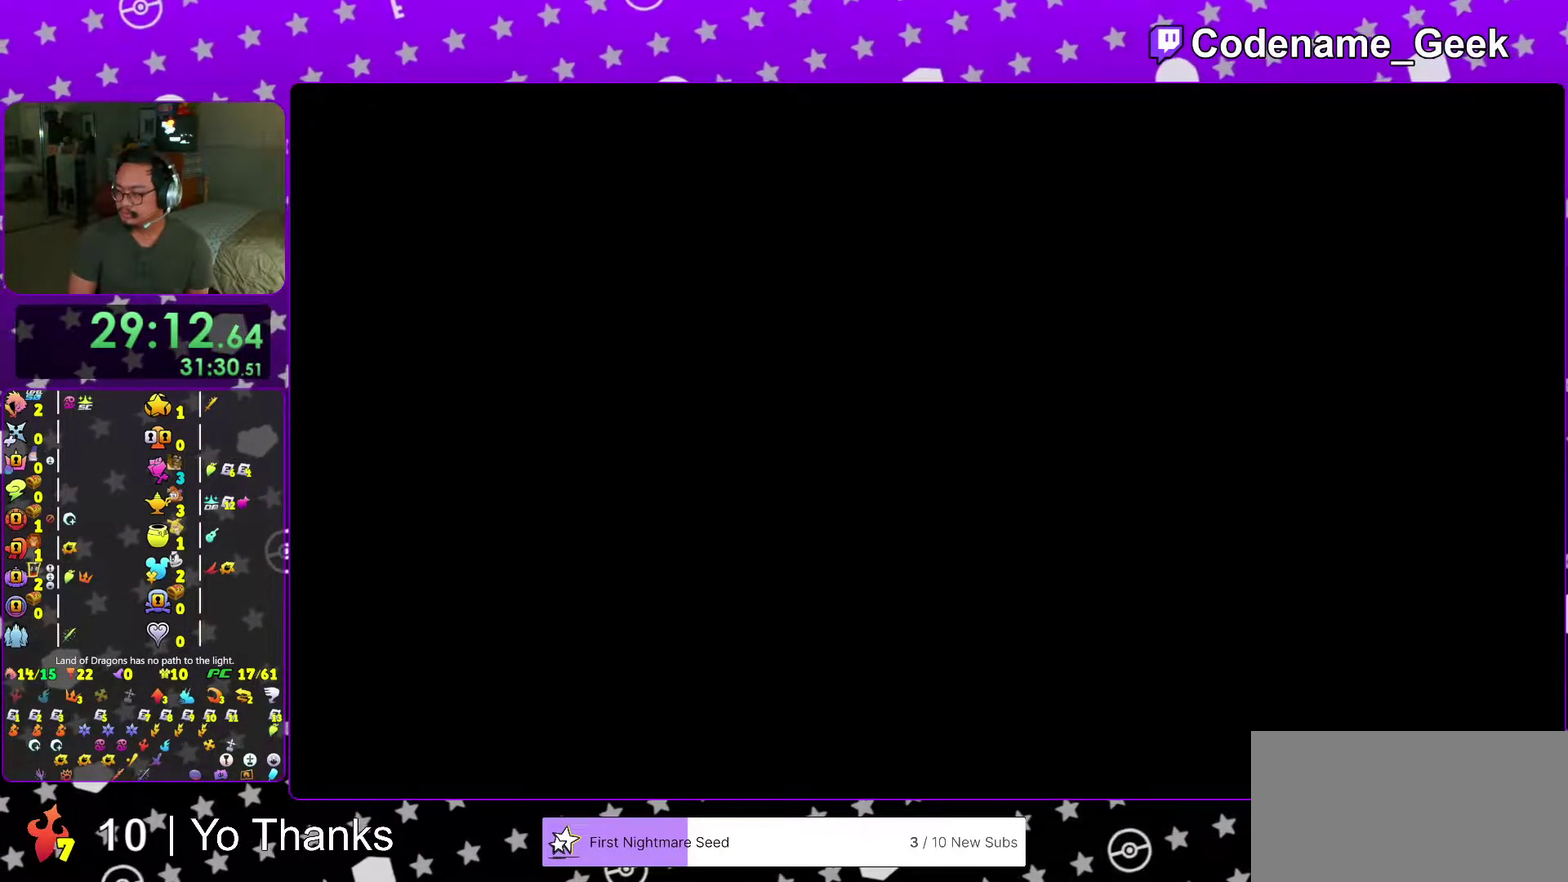
{"dt_ms": 401, "buttons": ["B"], "left_stick": "up-right", "right_stick": "center", "events": [[84, "B", "up"], [150, "B", "down"], [300, "B", "up"], [350, "B", "down"]]}
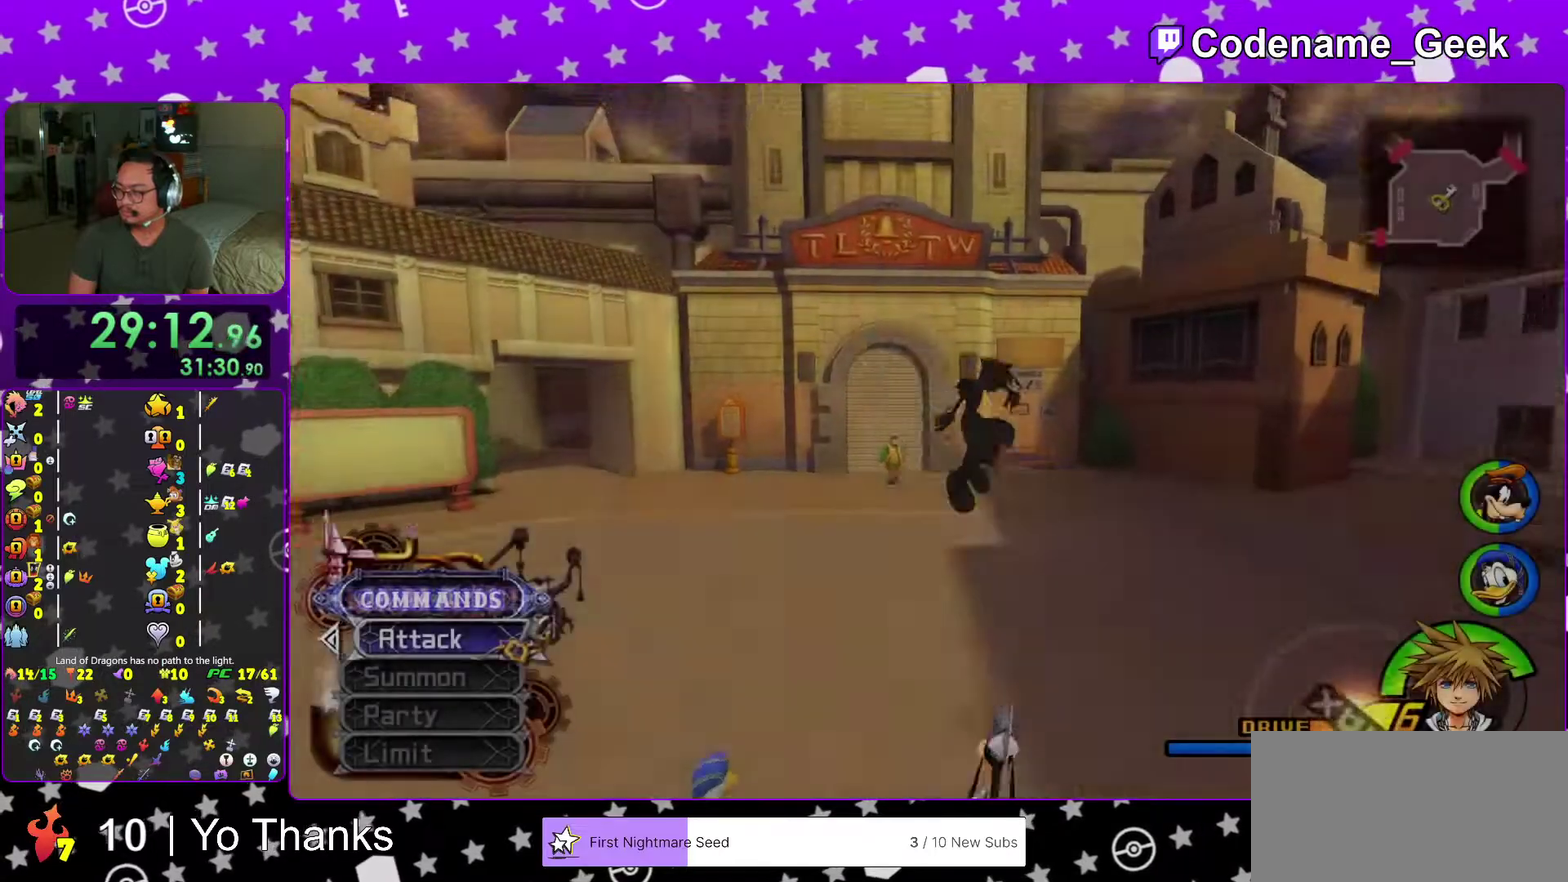
{"dt_ms": 600, "buttons": ["Y"], "left_stick": "up-right", "right_stick": "center", "events": [[66, "B", "up"], [133, "Y", "down"], [233, "right_stick", "right"], [517, "right_stick", "center"]]}
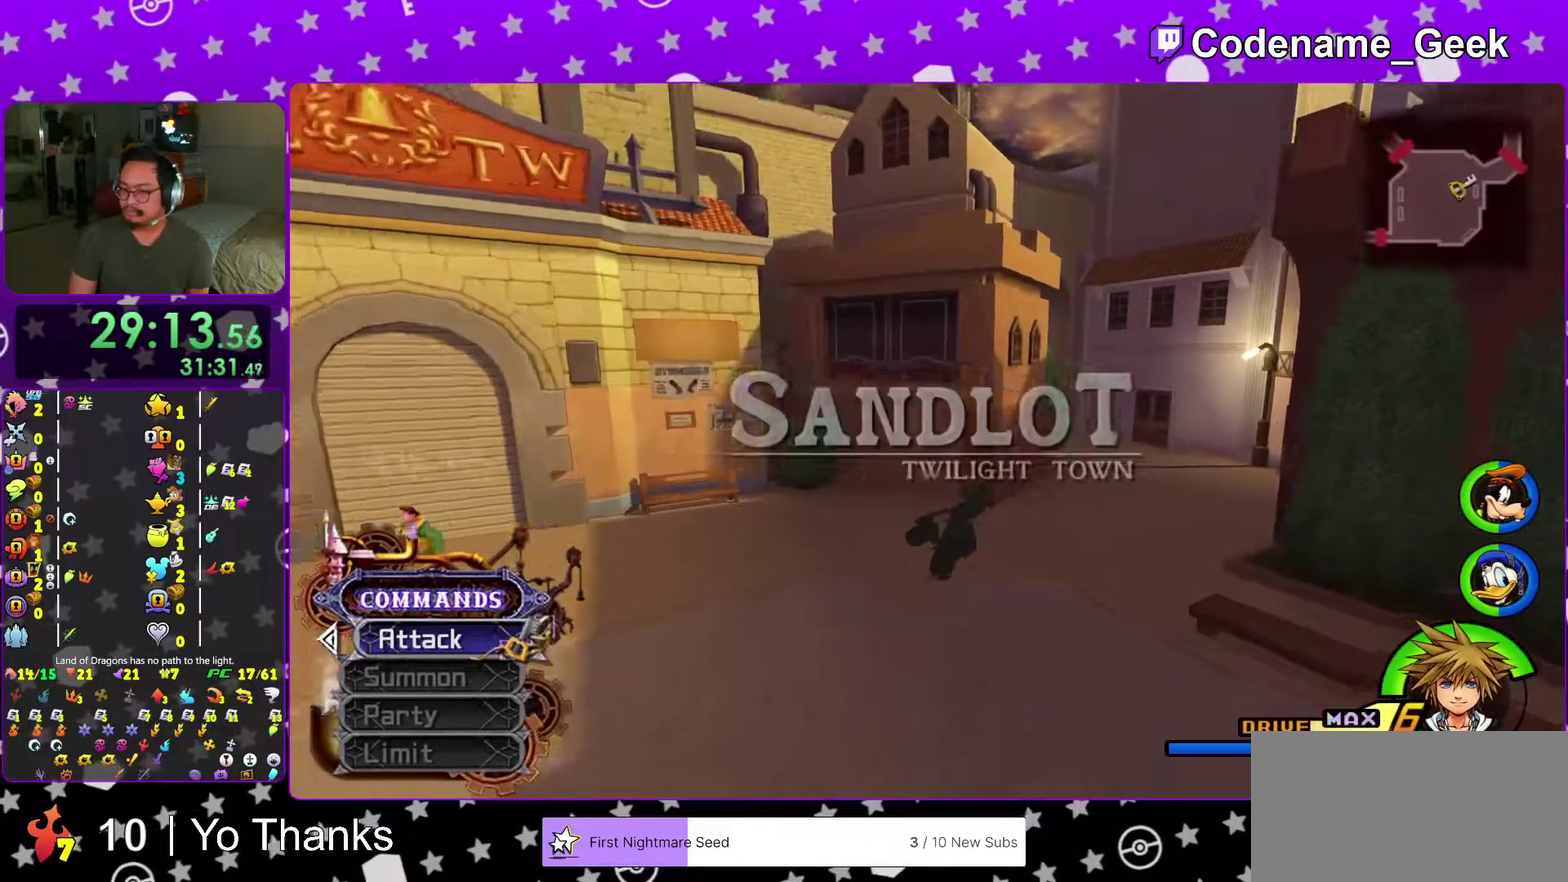
{"dt_ms": 400, "buttons": ["Y"], "left_stick": "up-right", "right_stick": "center", "events": []}
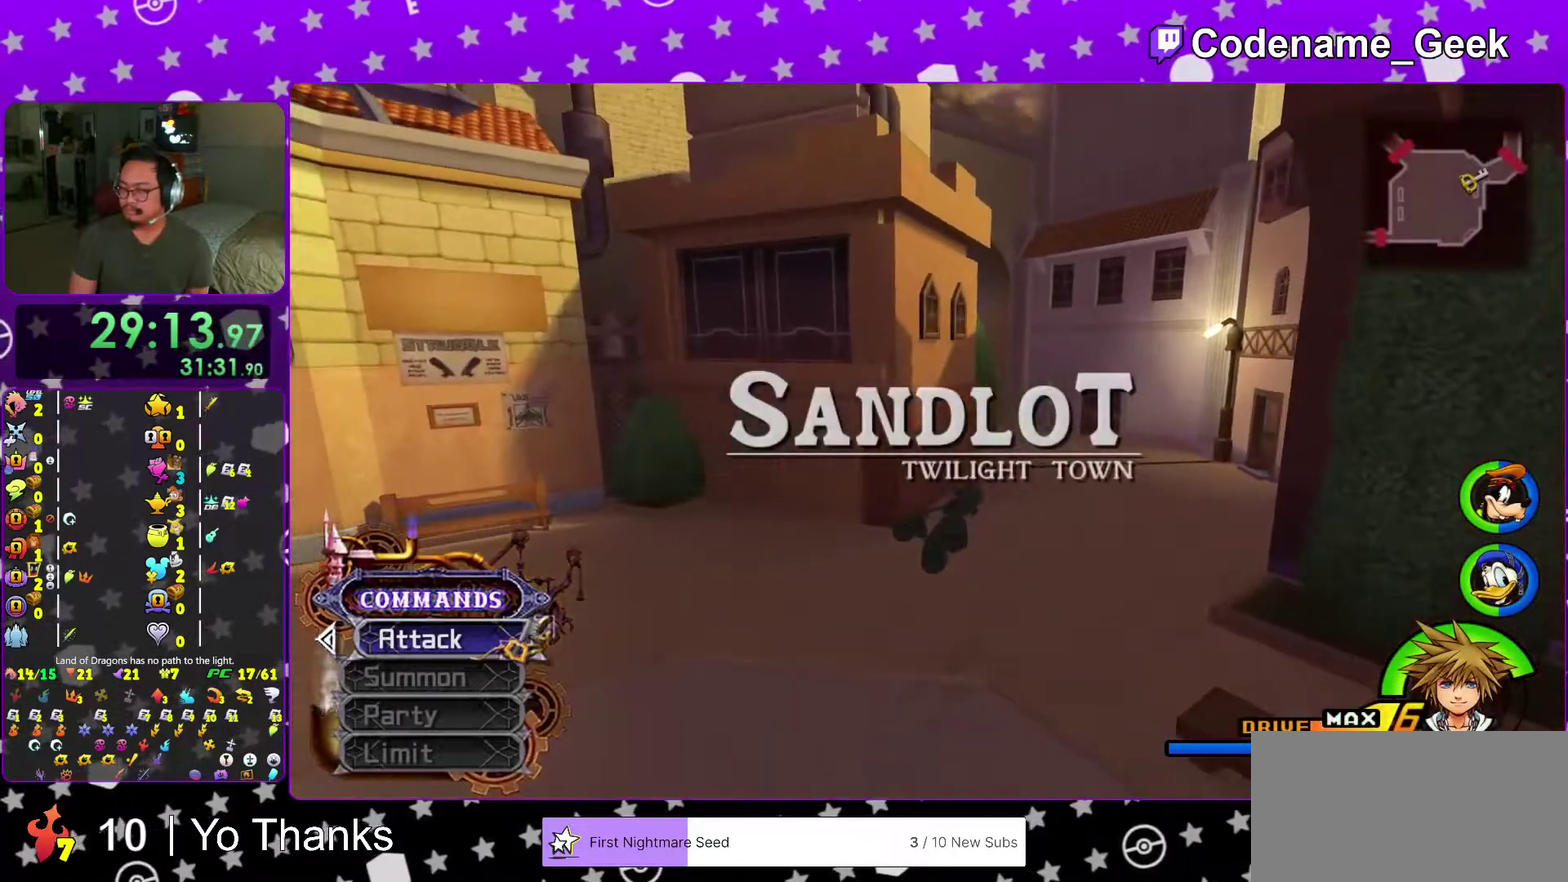
{"dt_ms": 601, "buttons": ["Y"], "left_stick": "up", "right_stick": "center", "events": [[217, "left_stick", "up"]]}
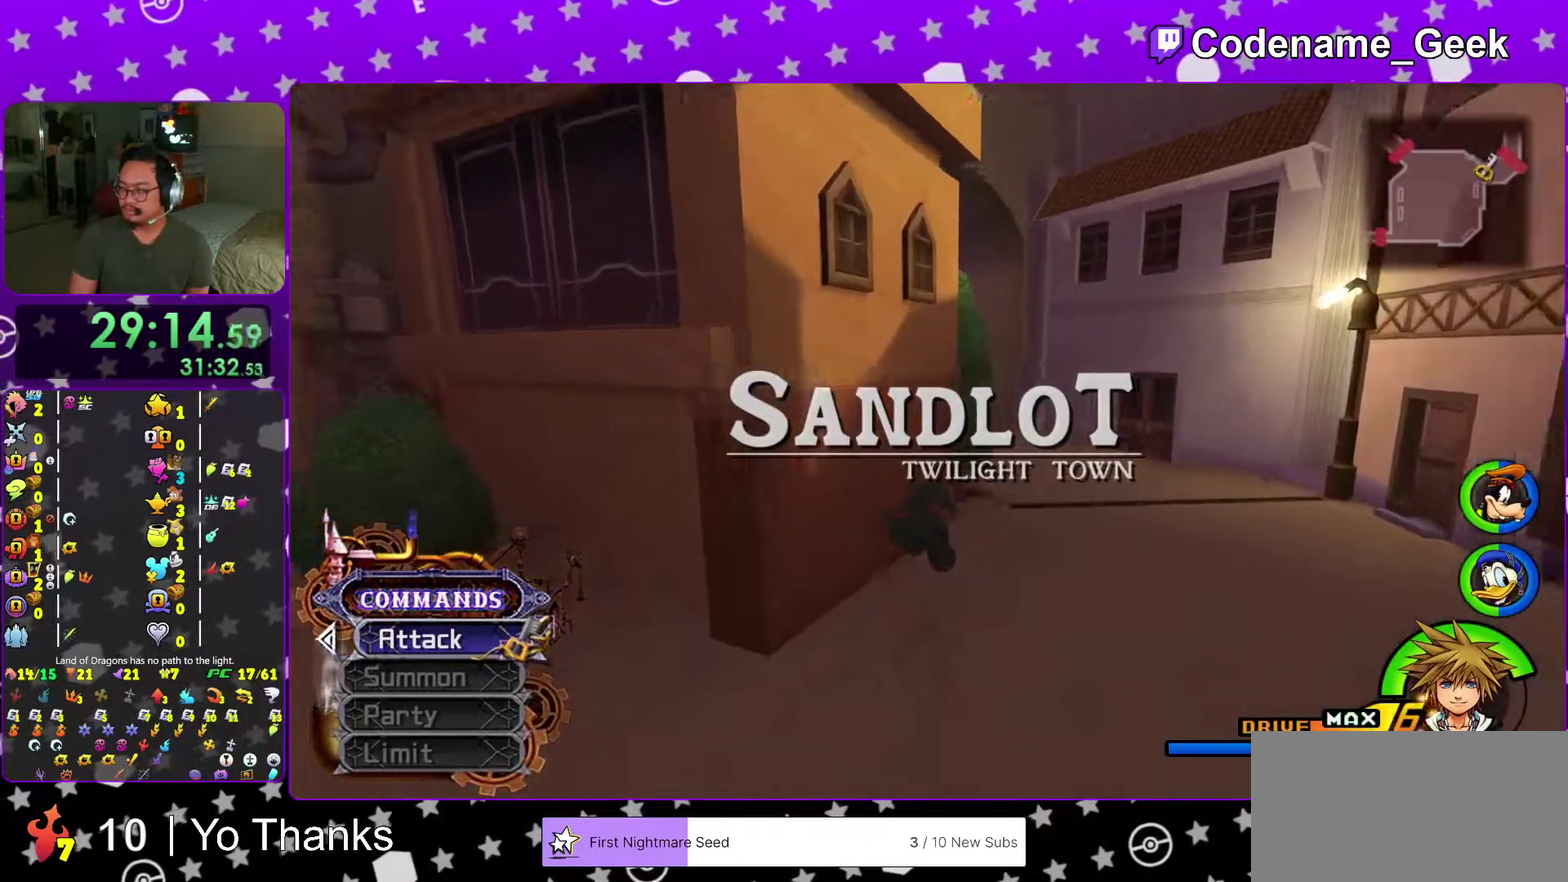
{"dt_ms": 401, "buttons": ["Y"], "left_stick": "up-right", "right_stick": "center", "events": [[350, "left_stick", "up-right"]]}
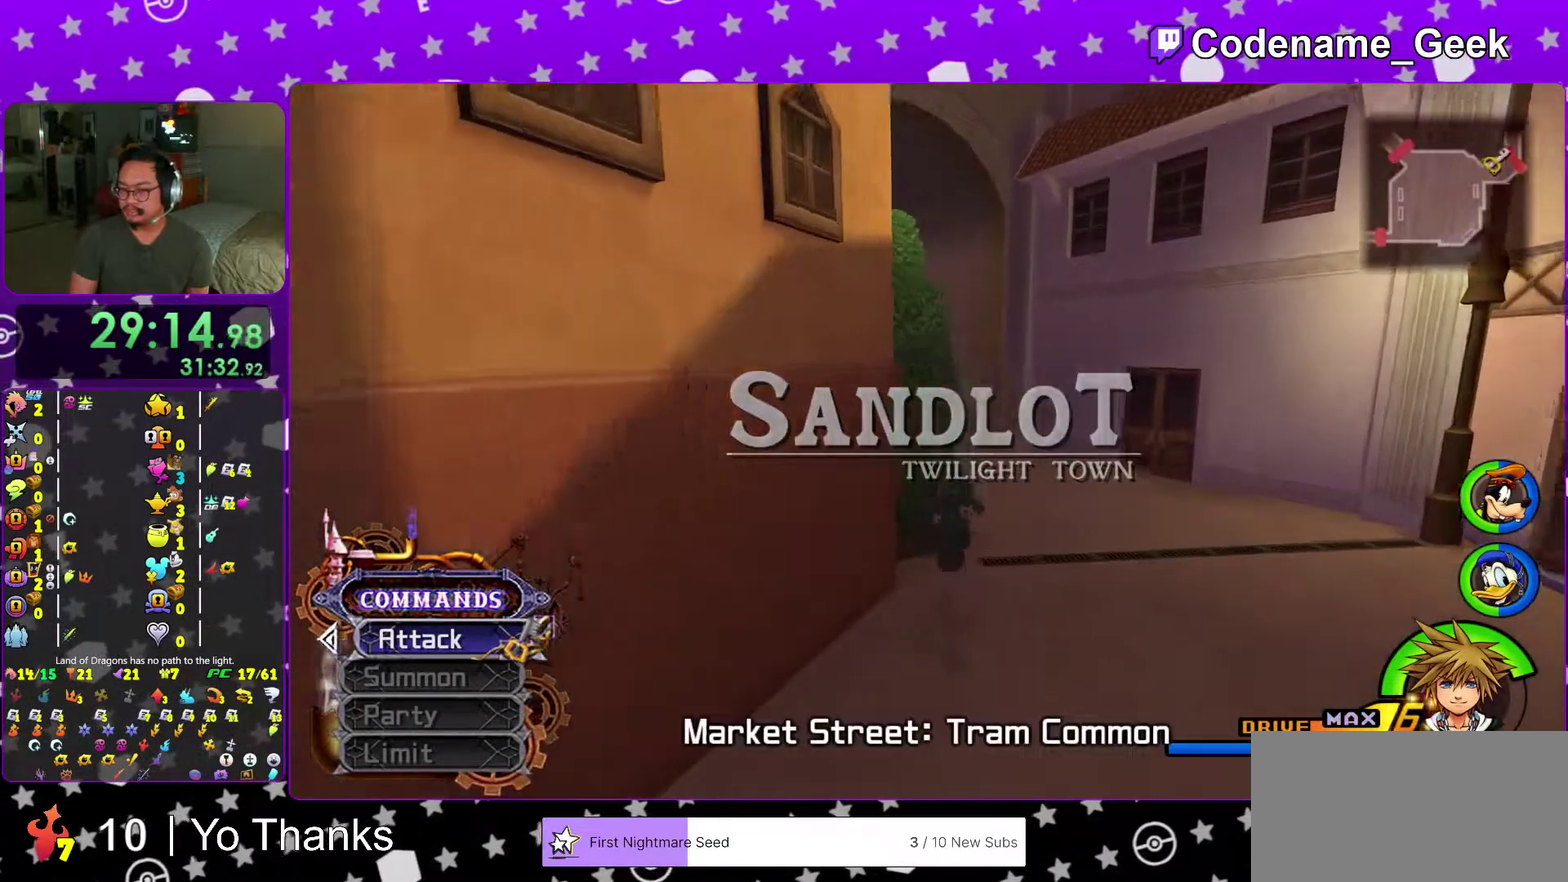
{"dt_ms": 600, "buttons": ["Y"], "left_stick": "up", "right_stick": "down-left", "events": [[250, "left_stick", "up"], [266, "right_stick", "down-right"], [550, "right_stick", "down-left"]]}
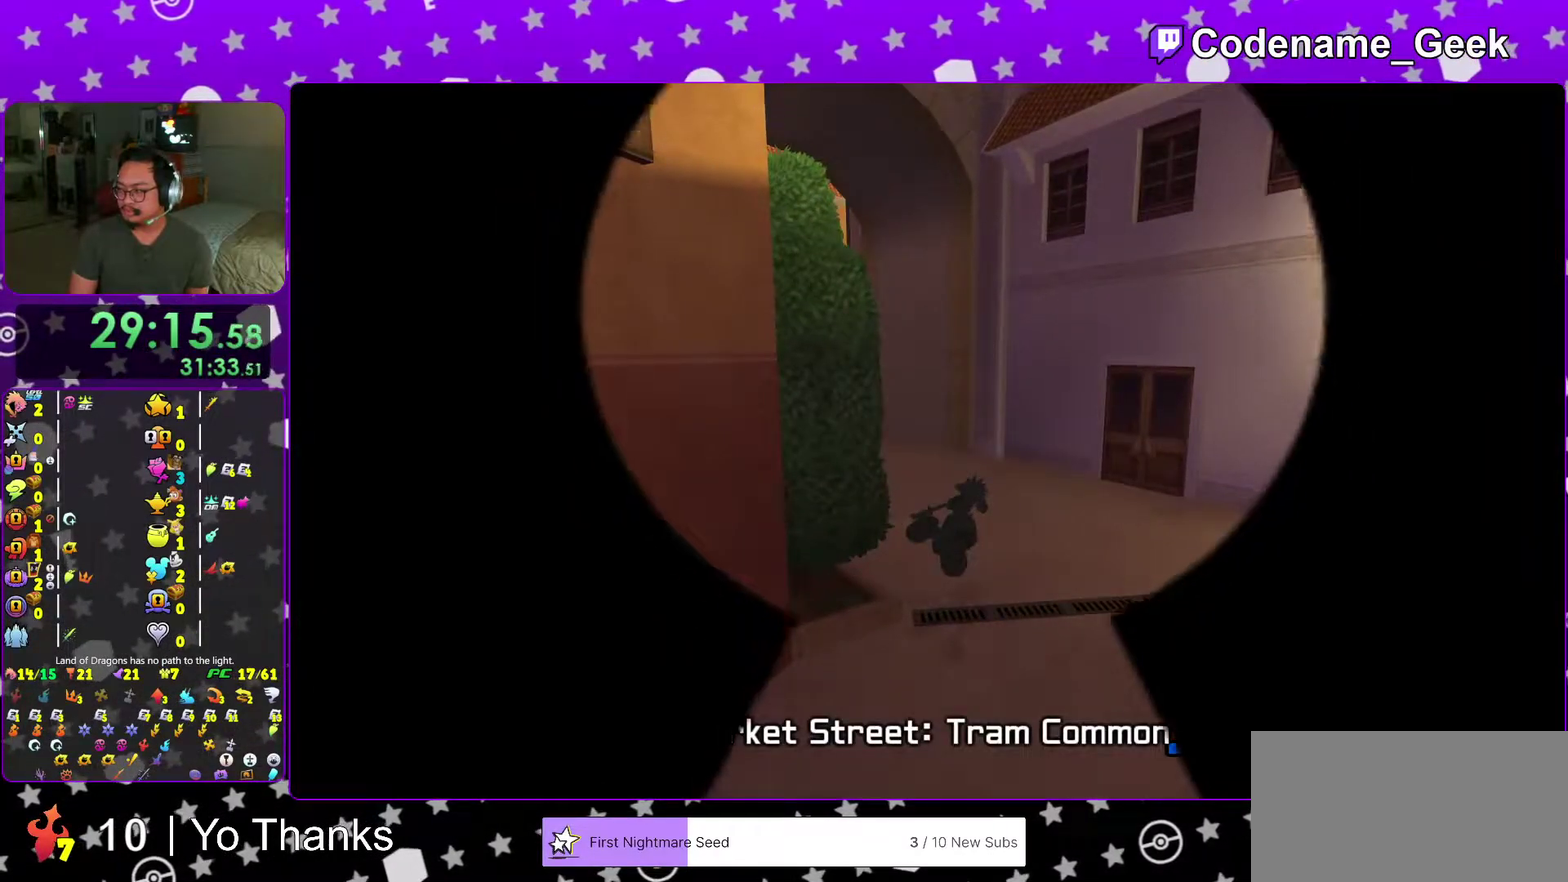
{"dt_ms": 400, "buttons": [], "left_stick": "up", "right_stick": "right", "events": [[67, "right_stick", "down-right"], [200, "left_stick", "center"], [250, "right_stick", "right"], [300, "Y", "up"], [400, "left_stick", "up"]]}
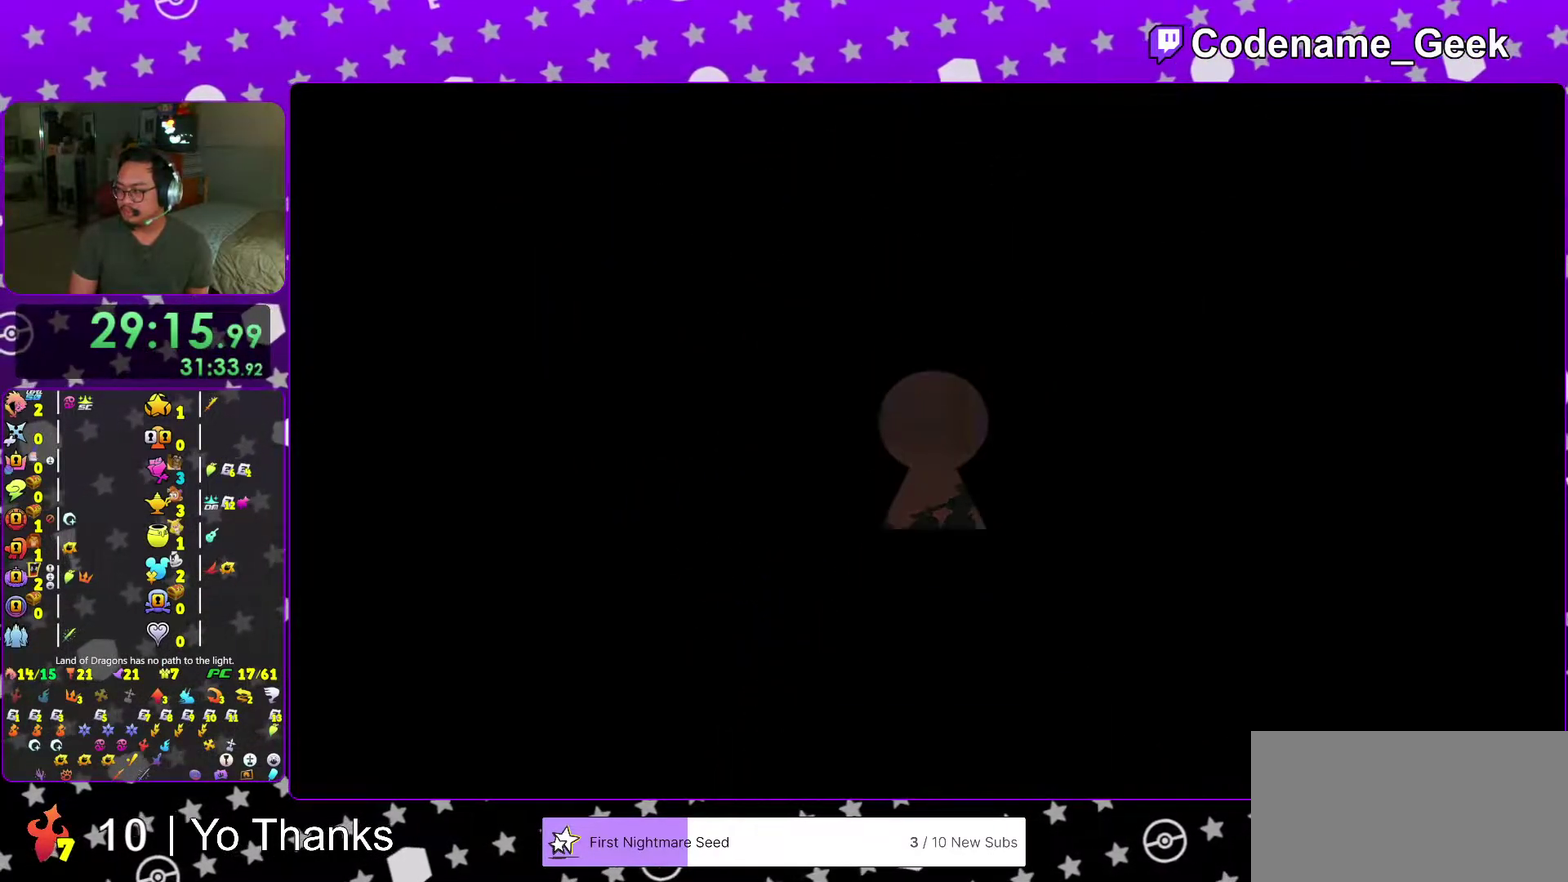
{"dt_ms": 601, "buttons": [], "left_stick": "up-left", "right_stick": "center", "events": [[51, "left_stick", "up-left"], [201, "right_stick", "center"], [484, "right_stick", "left"], [551, "right_stick", "center"]]}
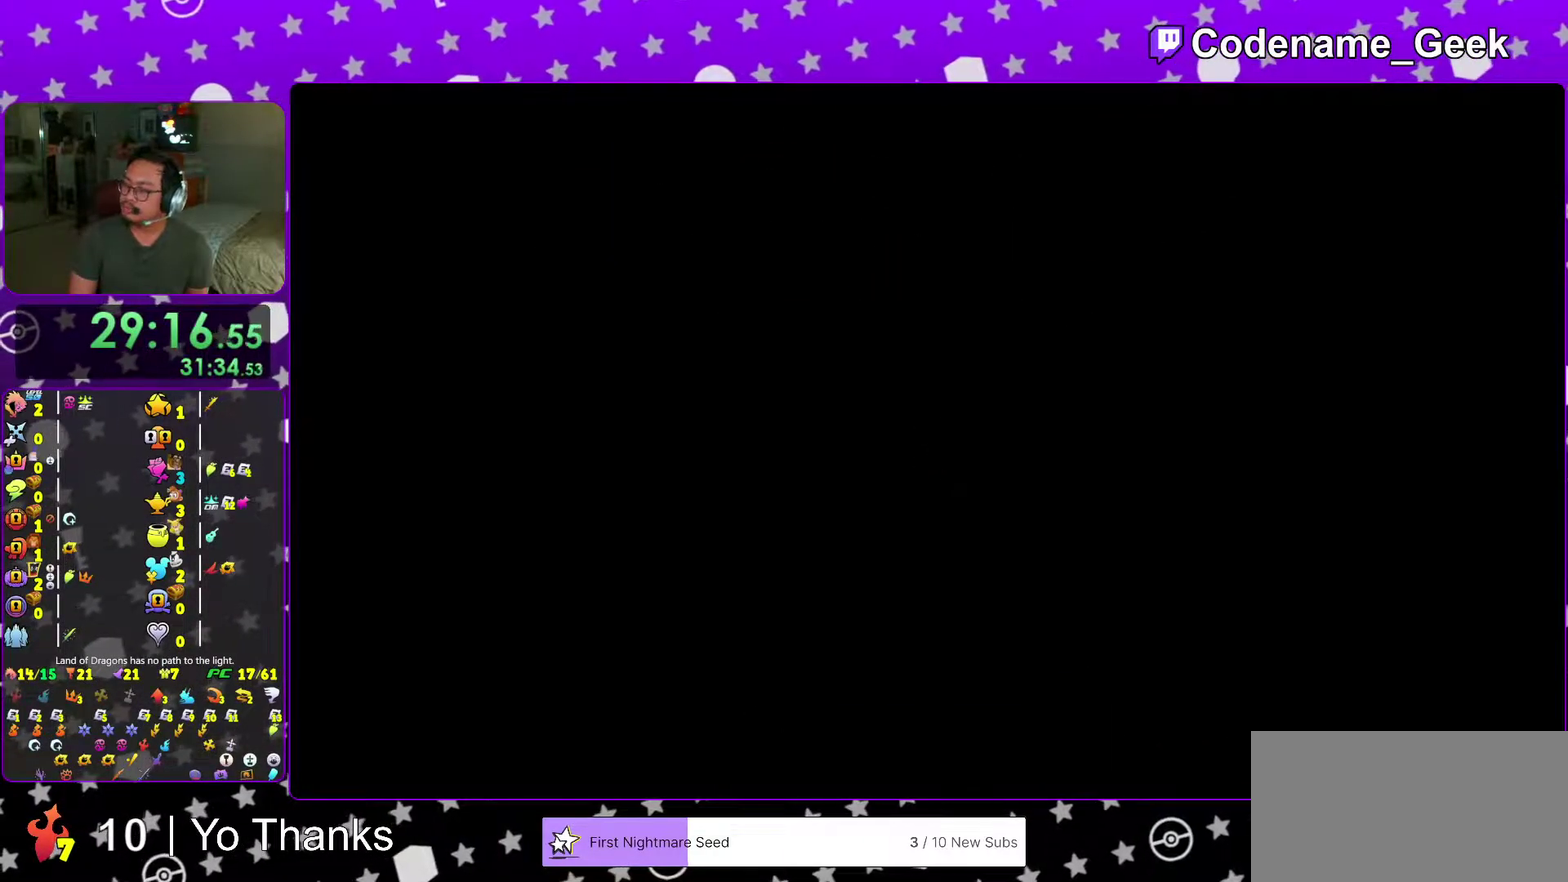
{"dt_ms": 401, "buttons": ["B"], "left_stick": "up", "right_stick": "center"}